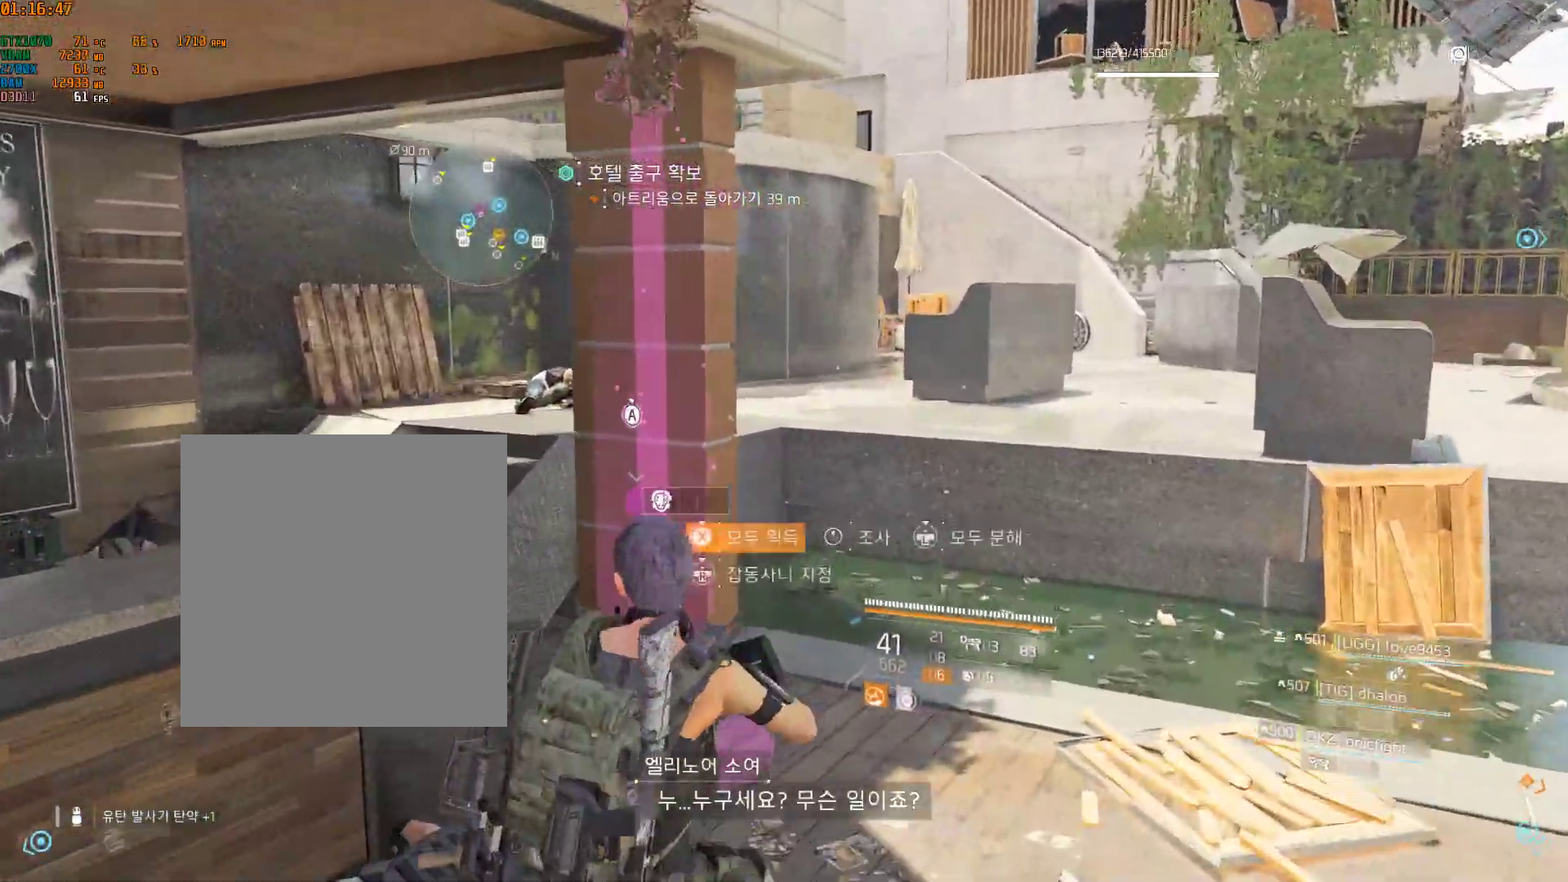
Gameplay with a controller (Xbox layout); each line is a JSON object with the inputs held at the frame after it. "events" lists button and stick changes between this image and that frame as [ms after this image, input, new state], when the widget could be followed in between. Not read: DPAD_DOWN DPAD_LEFT DPAD_RIGHT DPAD_UP HOME L1 L2 L3 R1 R2 R3 TOUCHPAD other_buttons right_stick.
{"buttons": [], "left_stick": "center", "events": []}
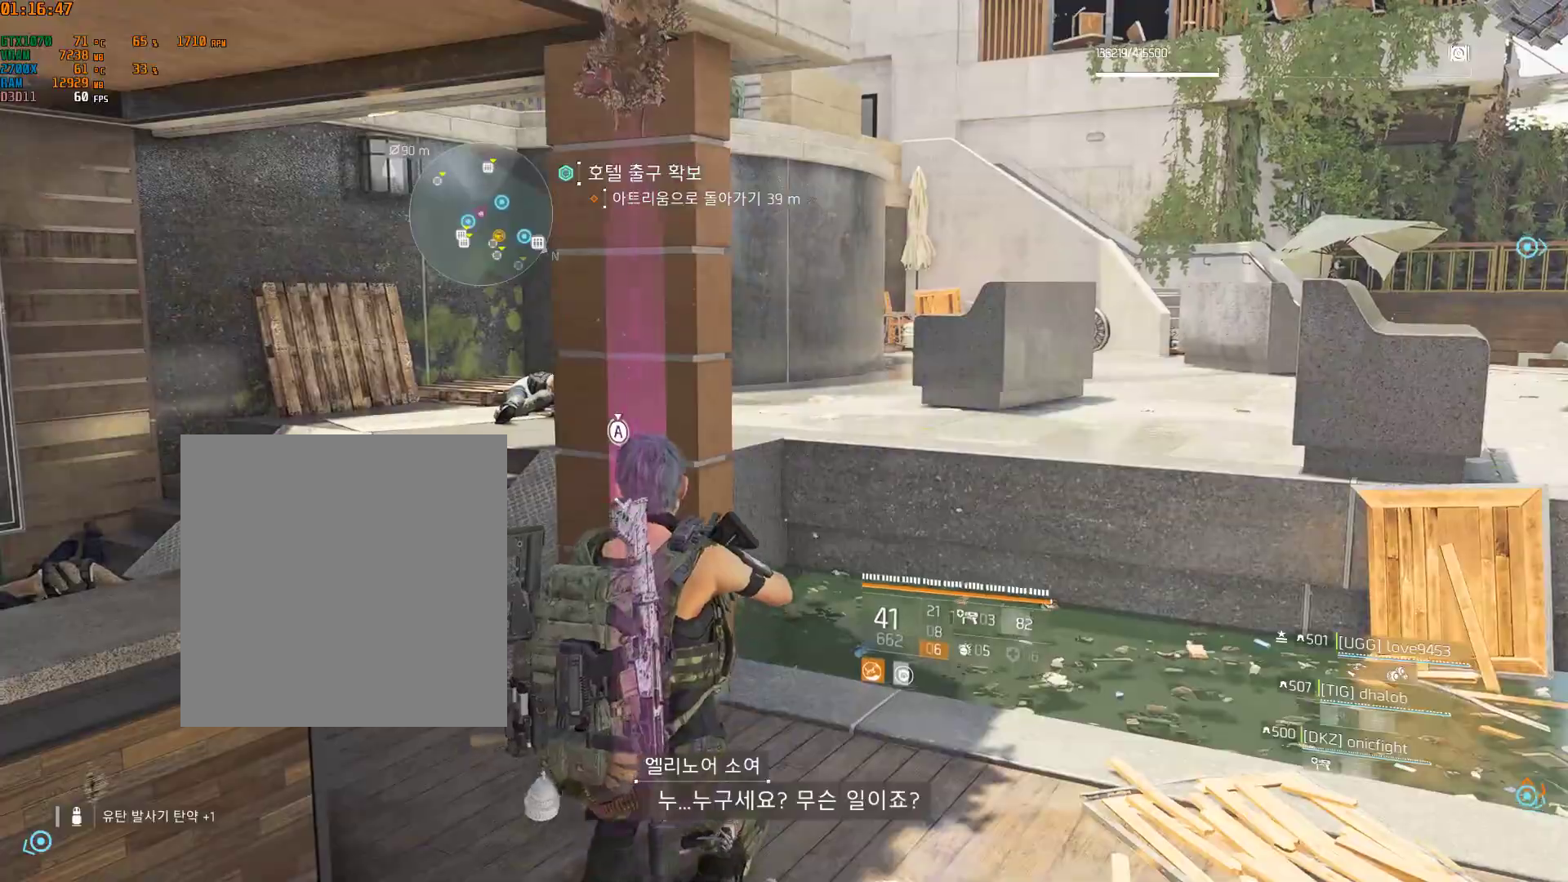
{"buttons": [], "left_stick": "right", "events": [[17, "left_stick", "right"]]}
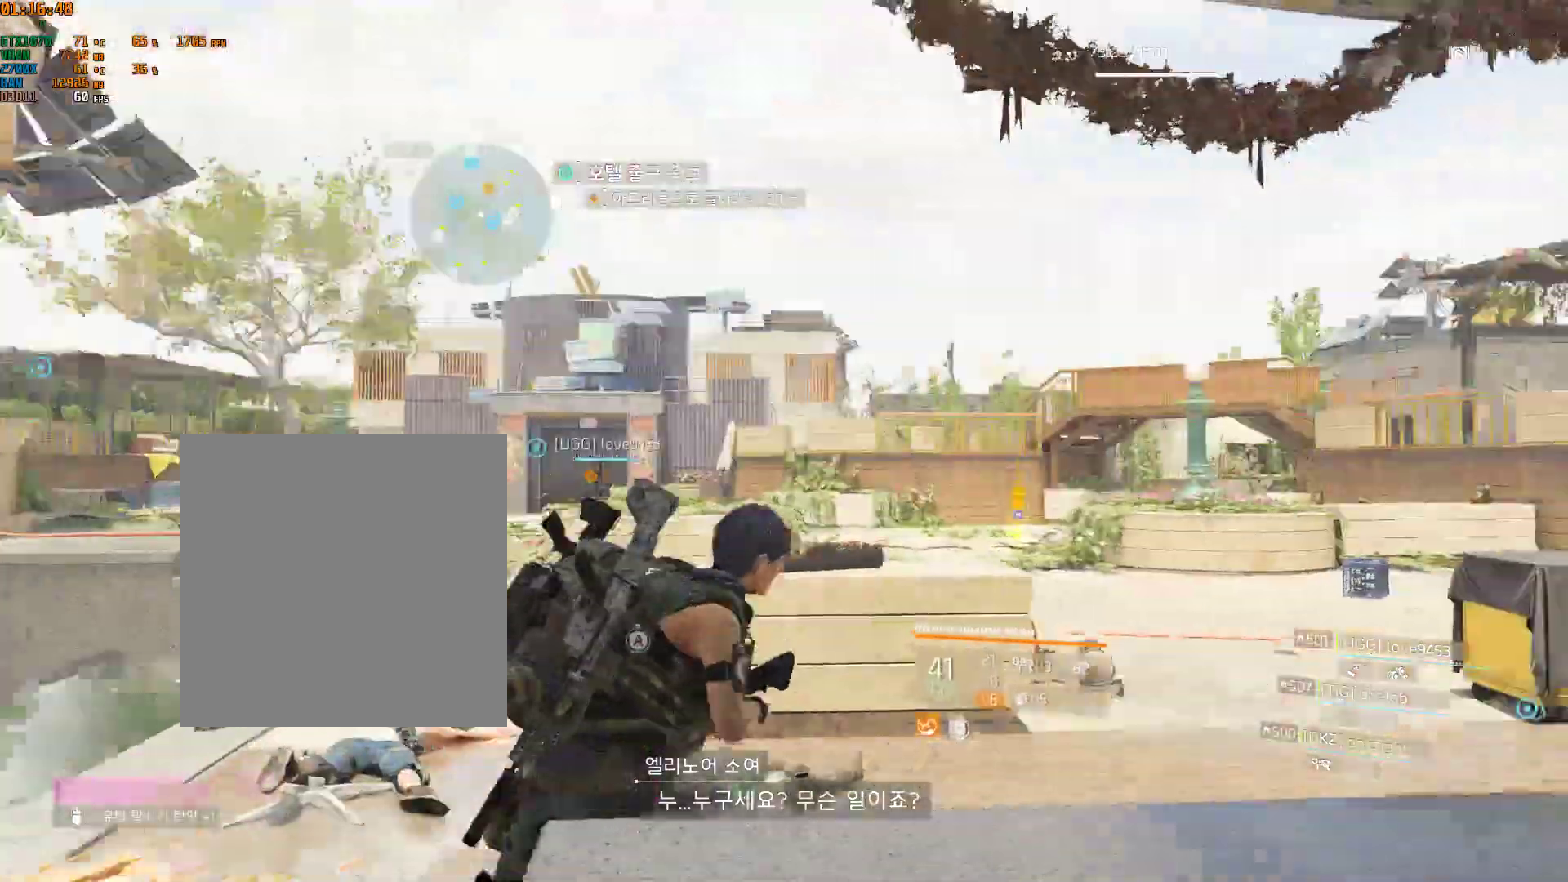
{"buttons": [], "left_stick": "up", "events": [[200, "left_stick", "up"]]}
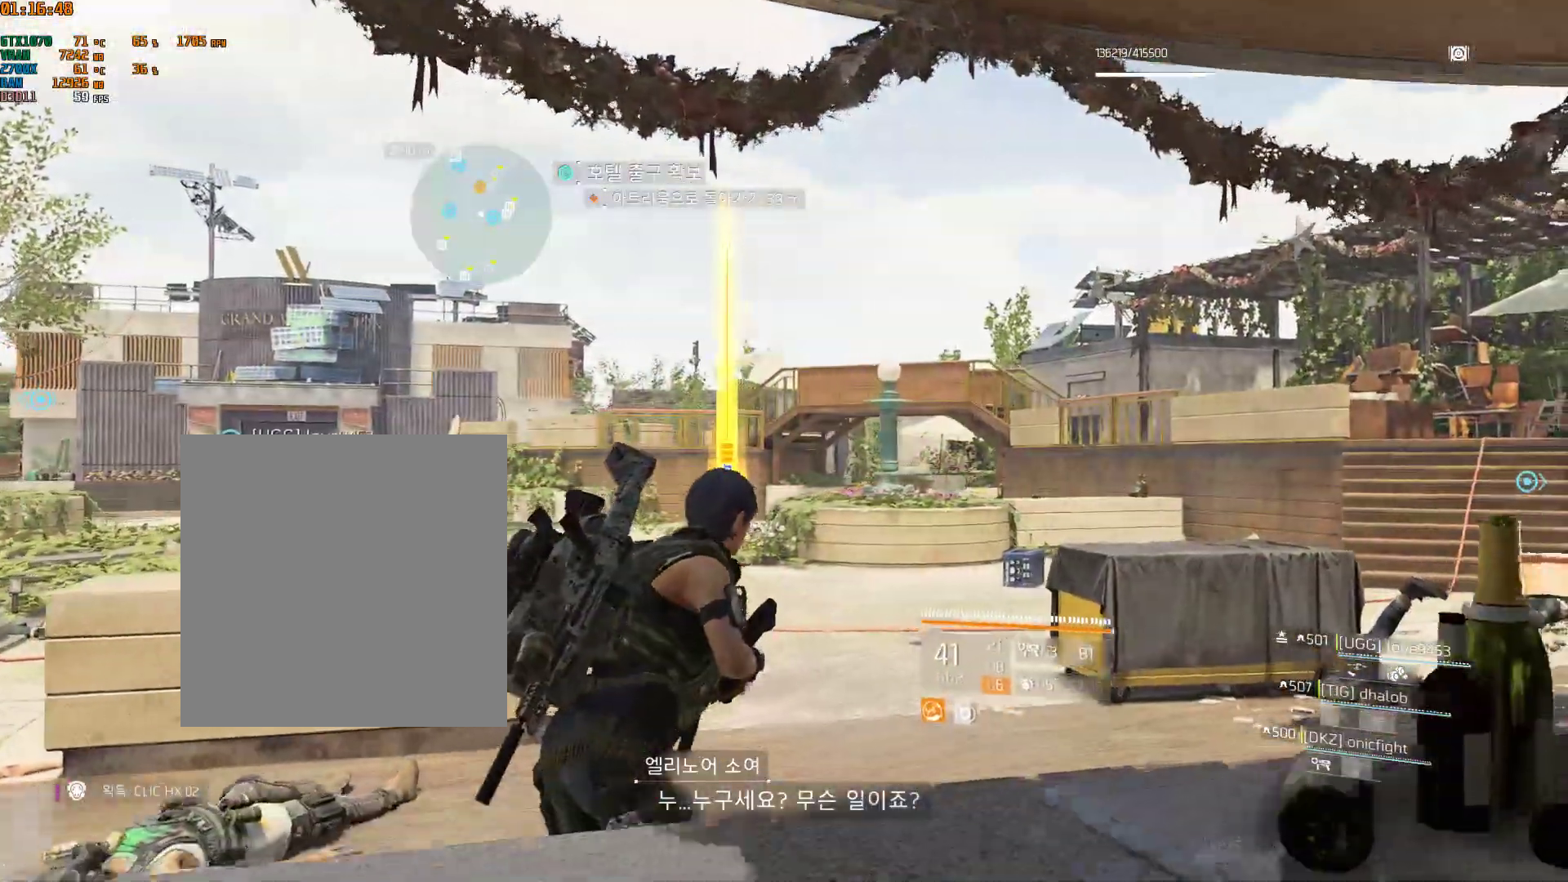
{"buttons": [], "left_stick": "up", "events": []}
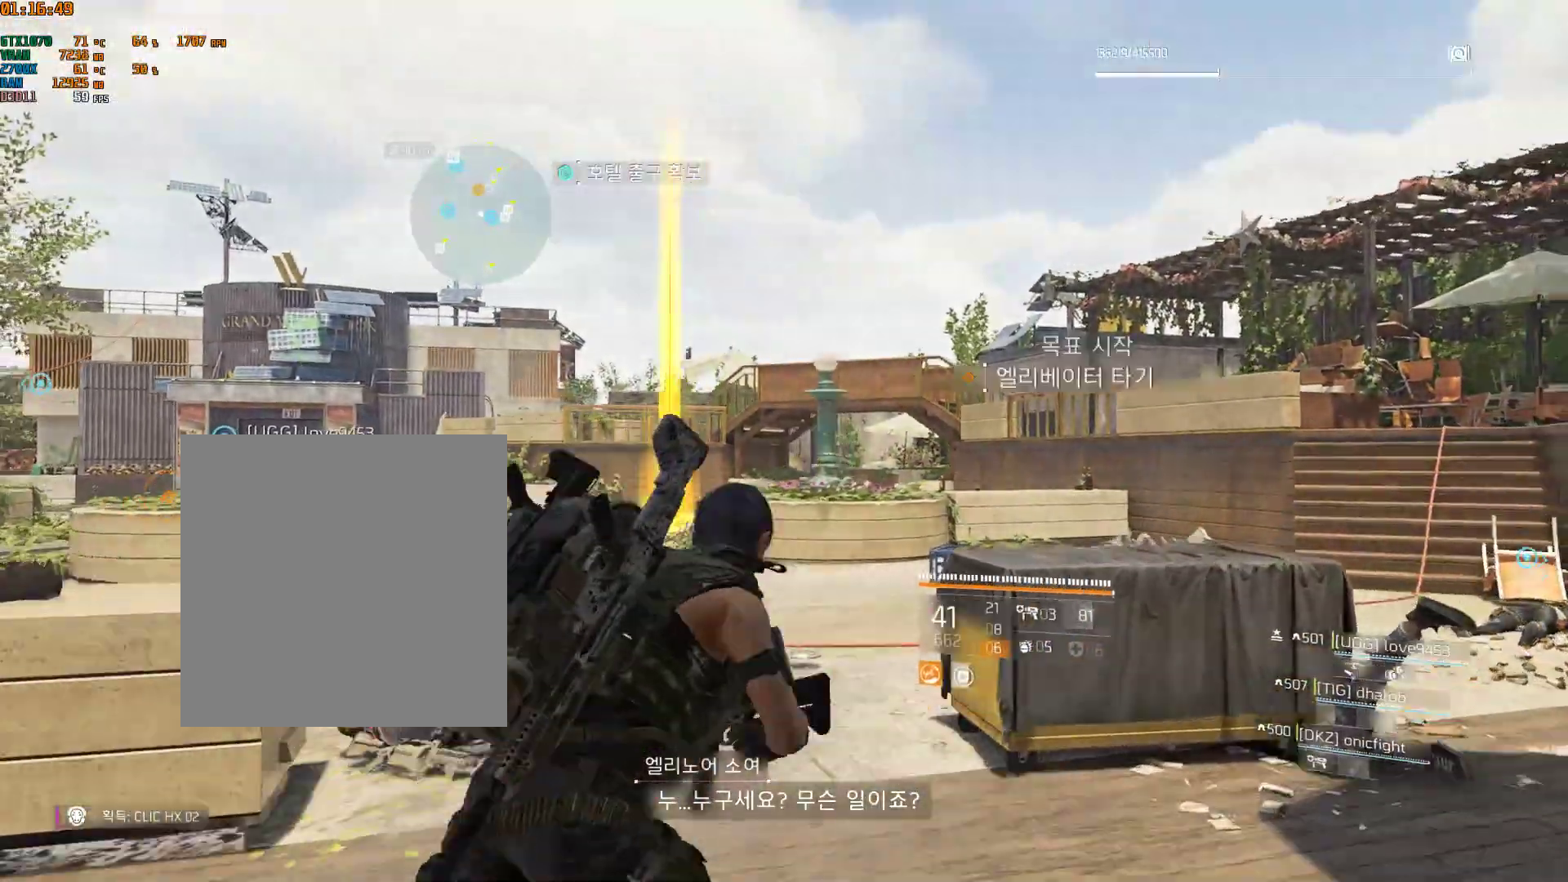
{"buttons": [], "left_stick": "up", "events": []}
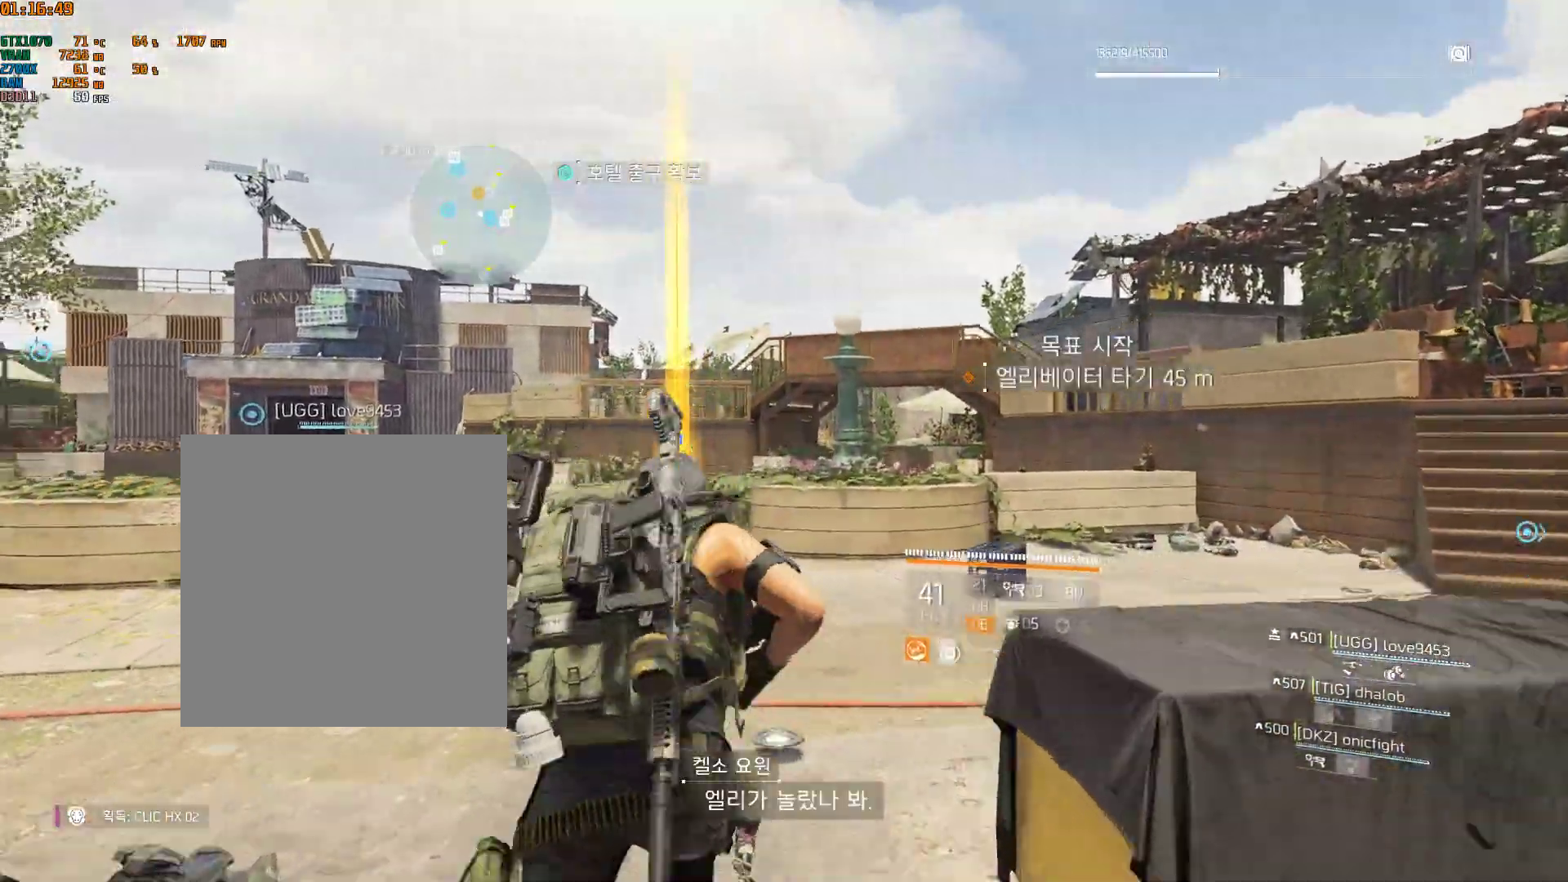
{"buttons": [], "left_stick": "up", "events": []}
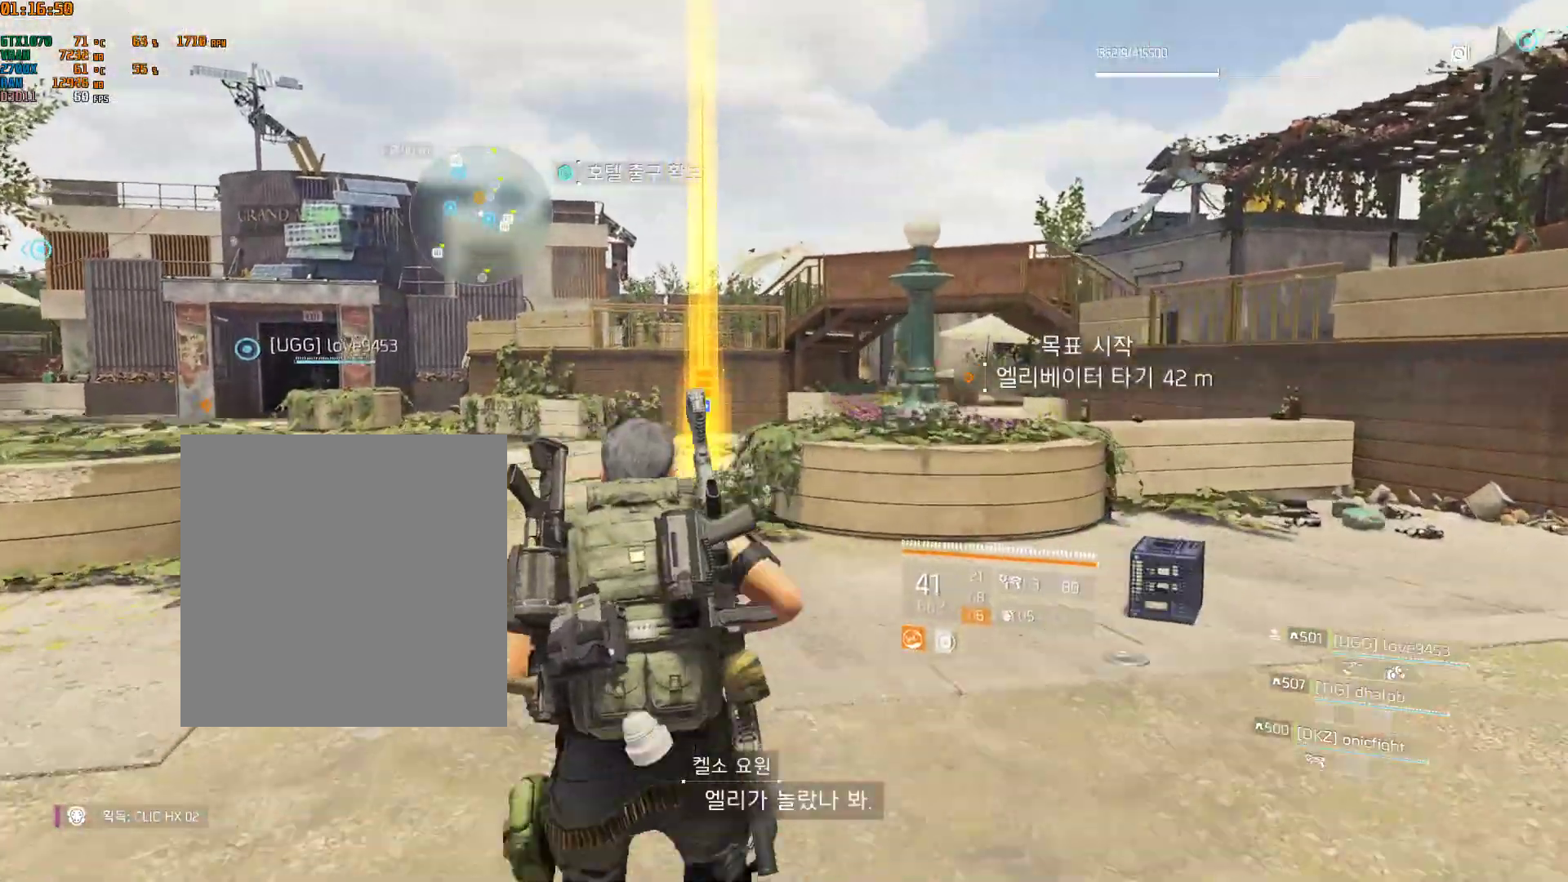
{"buttons": [], "left_stick": "up", "events": []}
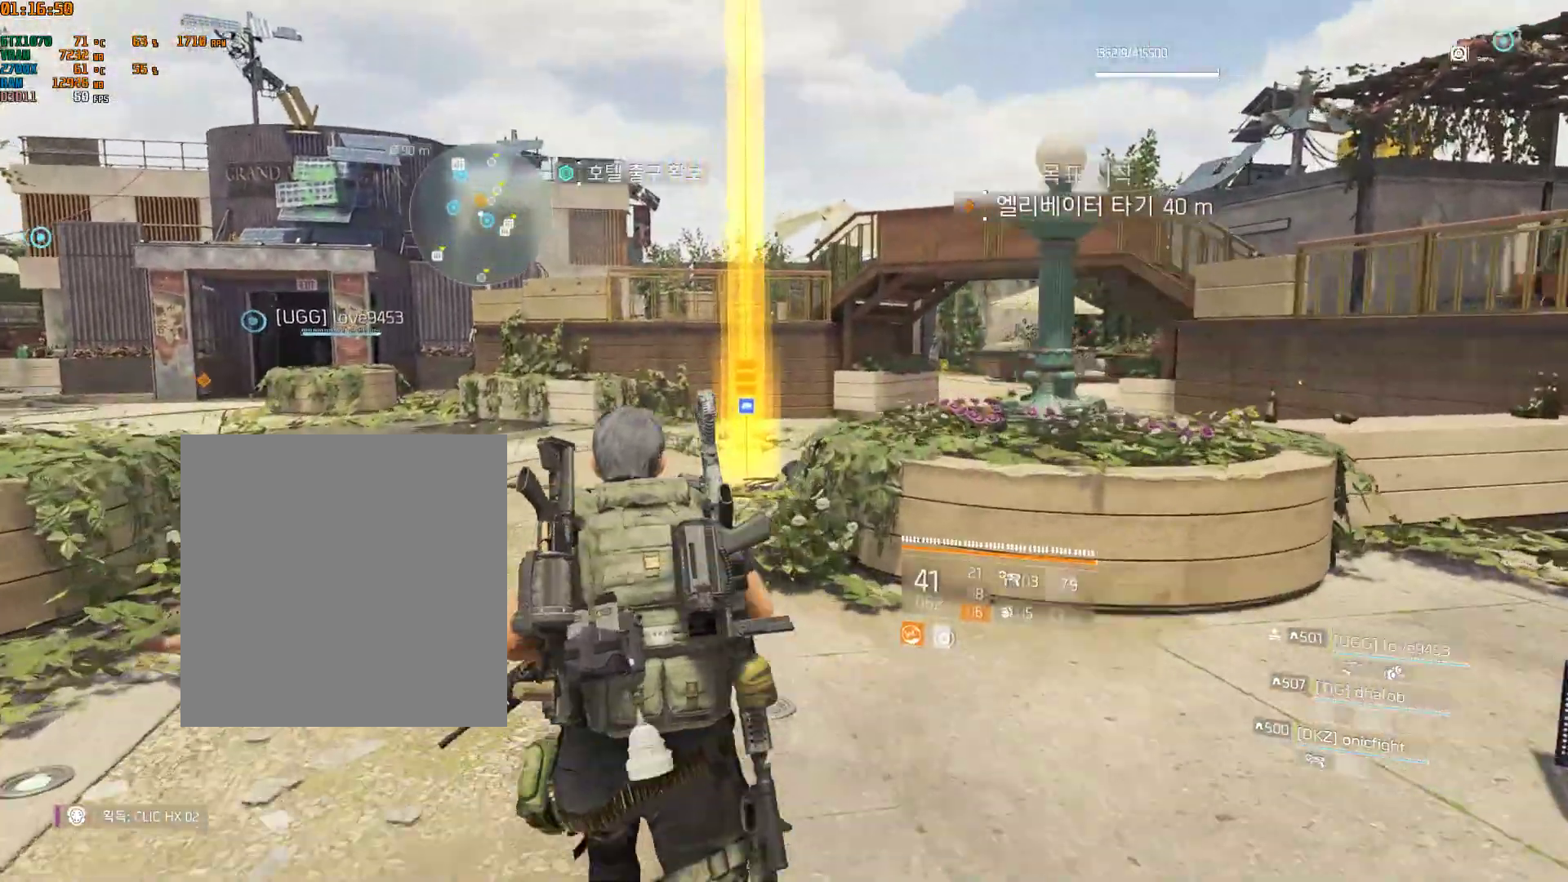
{"buttons": [], "left_stick": "up", "events": []}
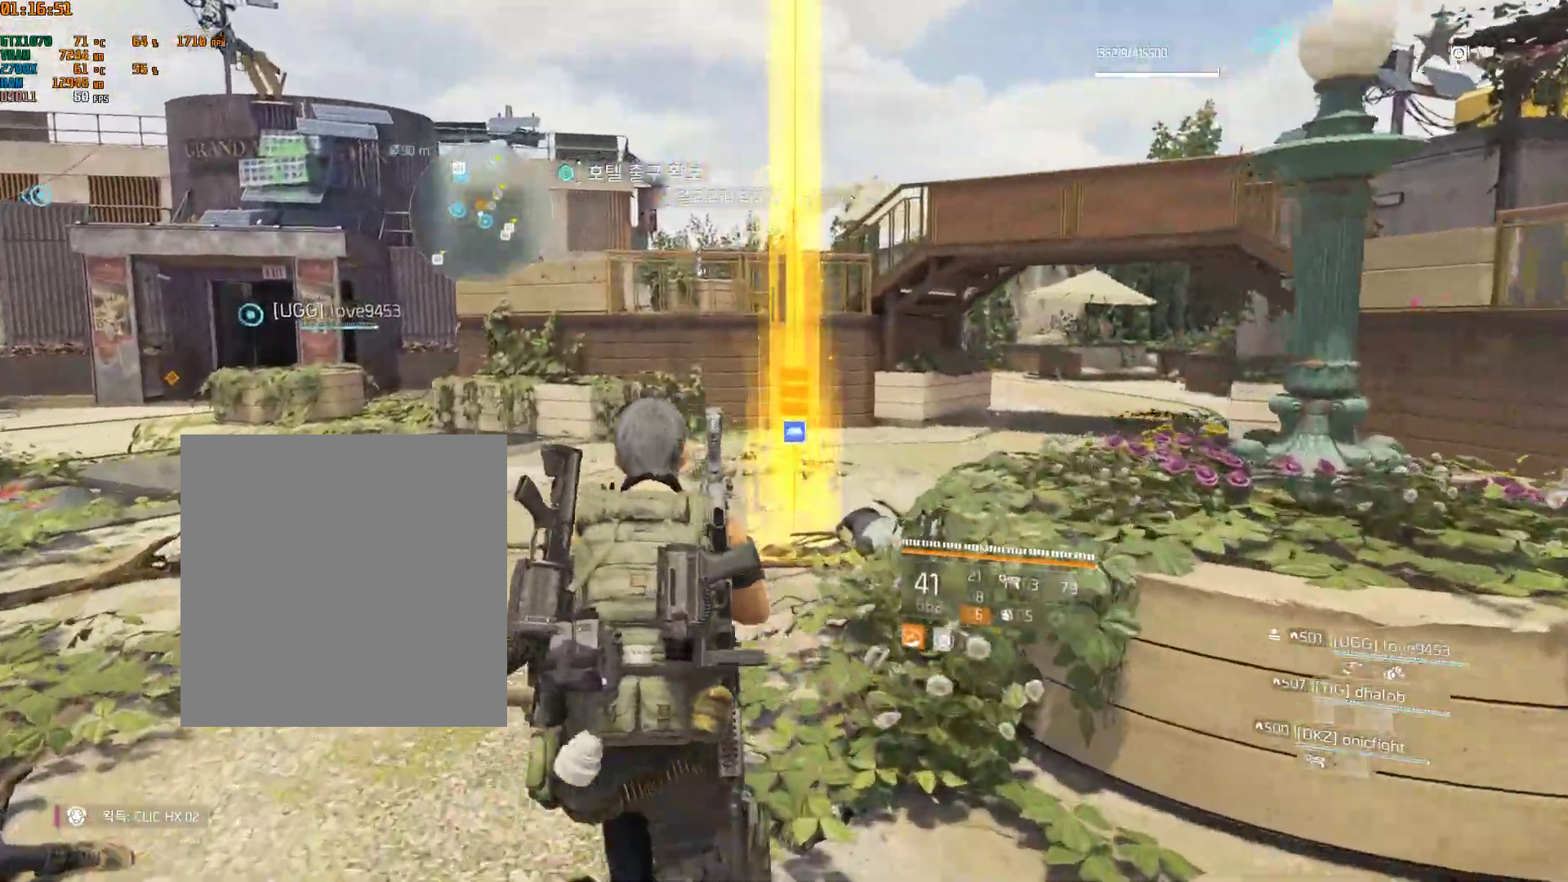
{"buttons": [], "left_stick": "center"}
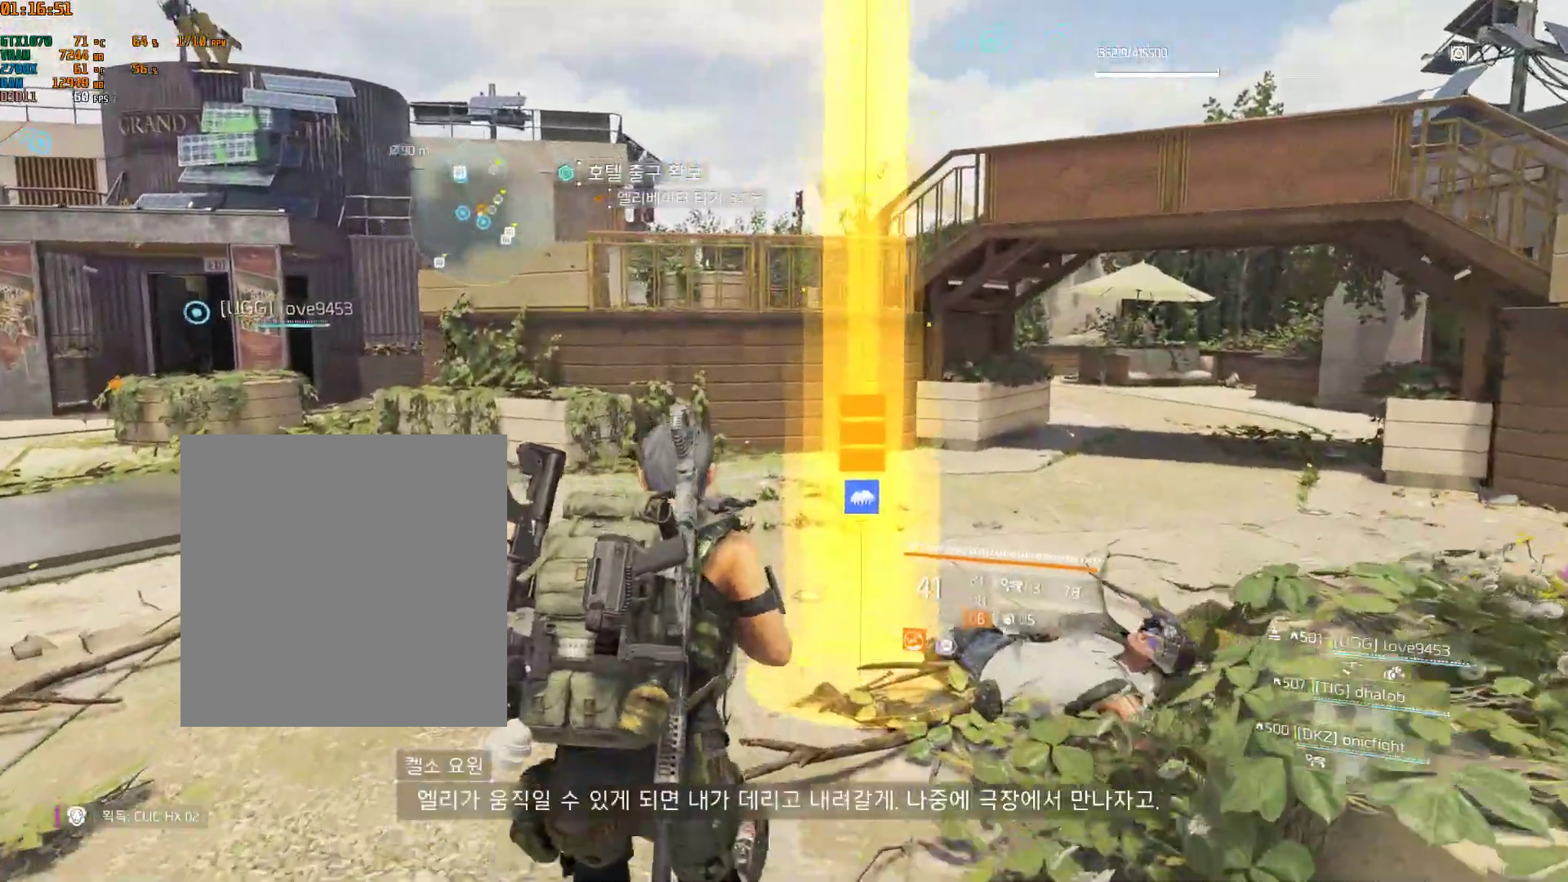
{"buttons": [], "left_stick": "center", "events": []}
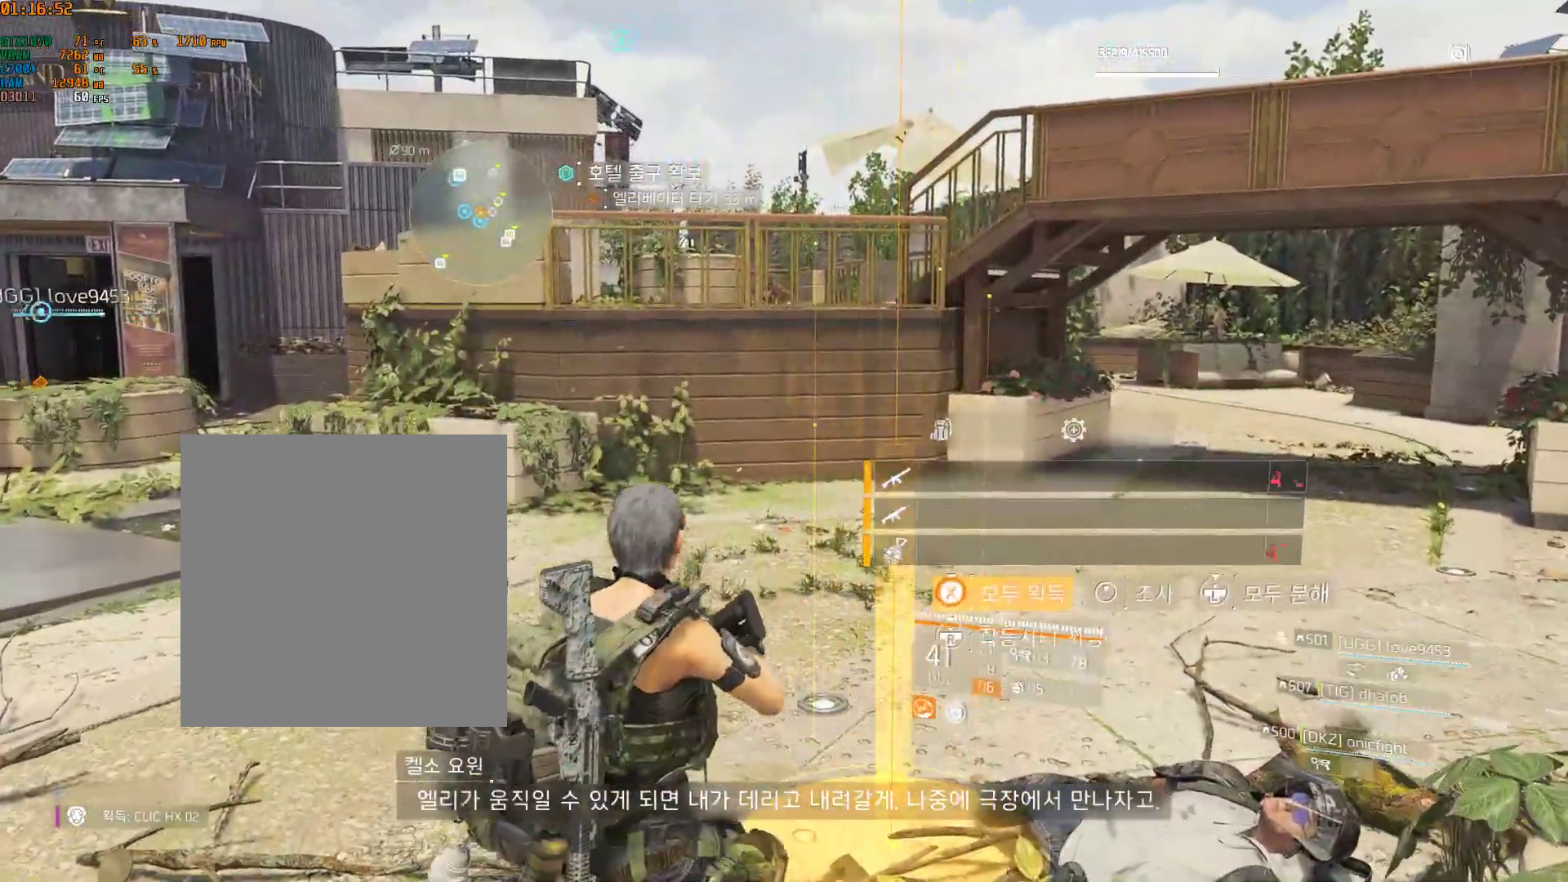
{"buttons": [], "left_stick": "up-left", "events": [[367, "left_stick", "up-left"]]}
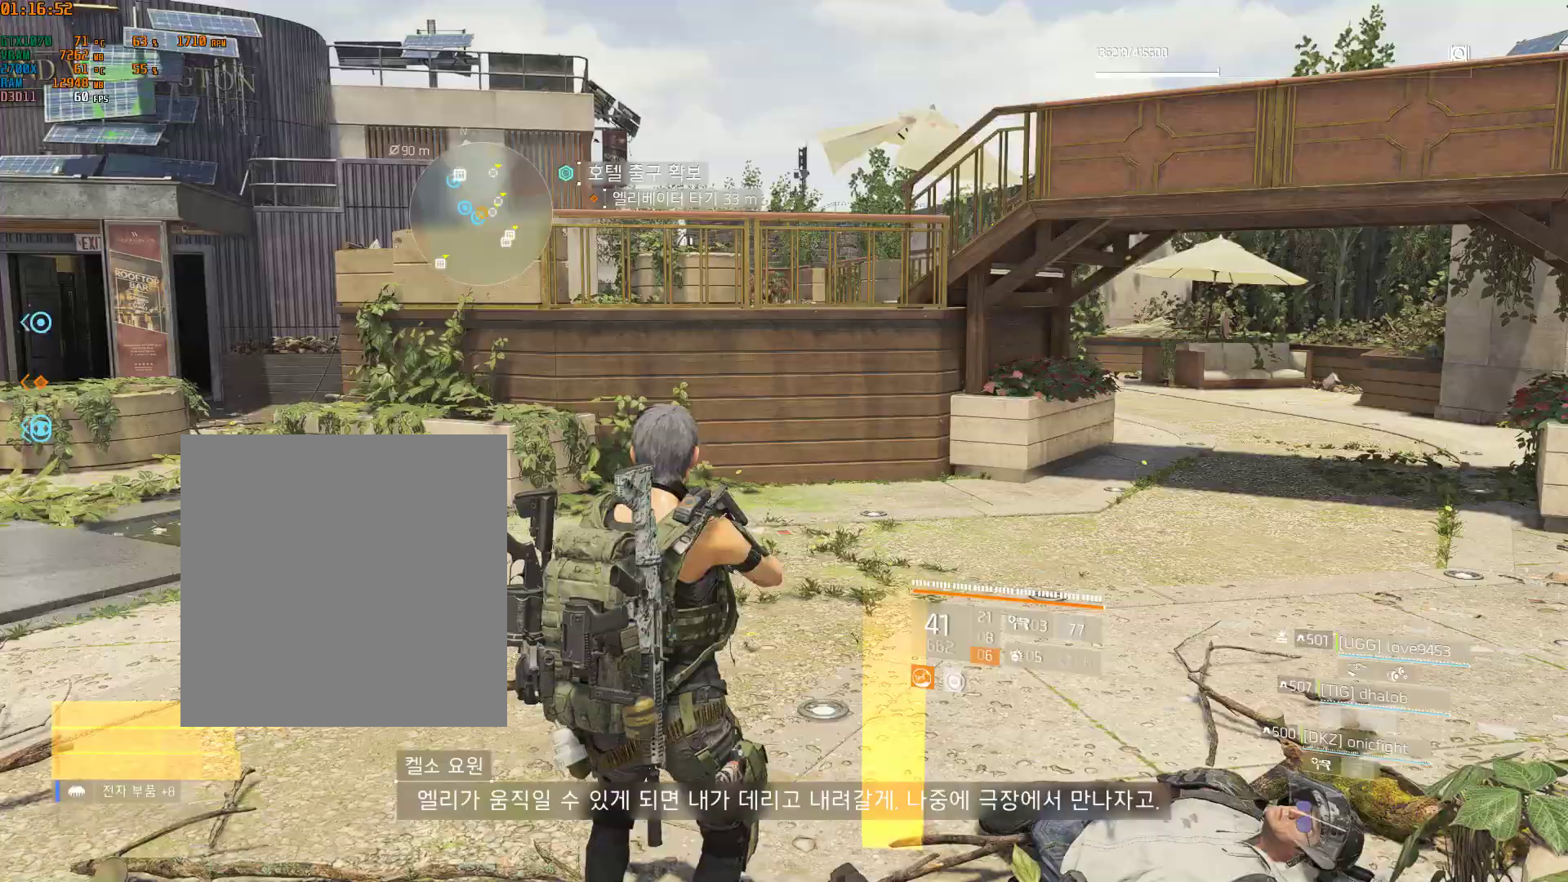
{"buttons": [], "left_stick": "up", "events": [[183, "left_stick", "up"]]}
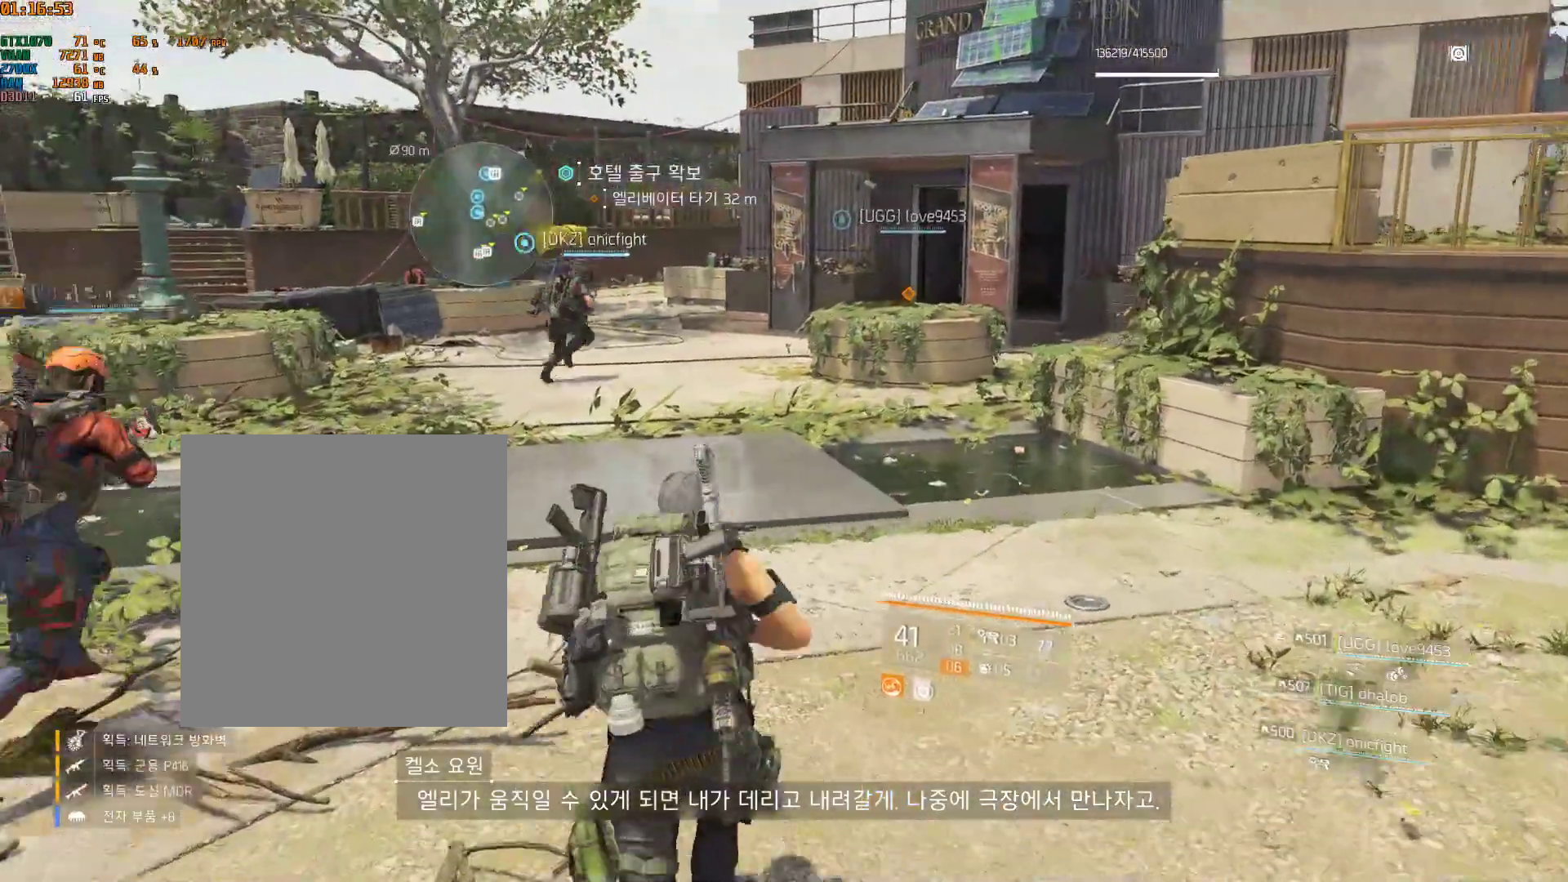
{"buttons": [], "left_stick": "up", "events": []}
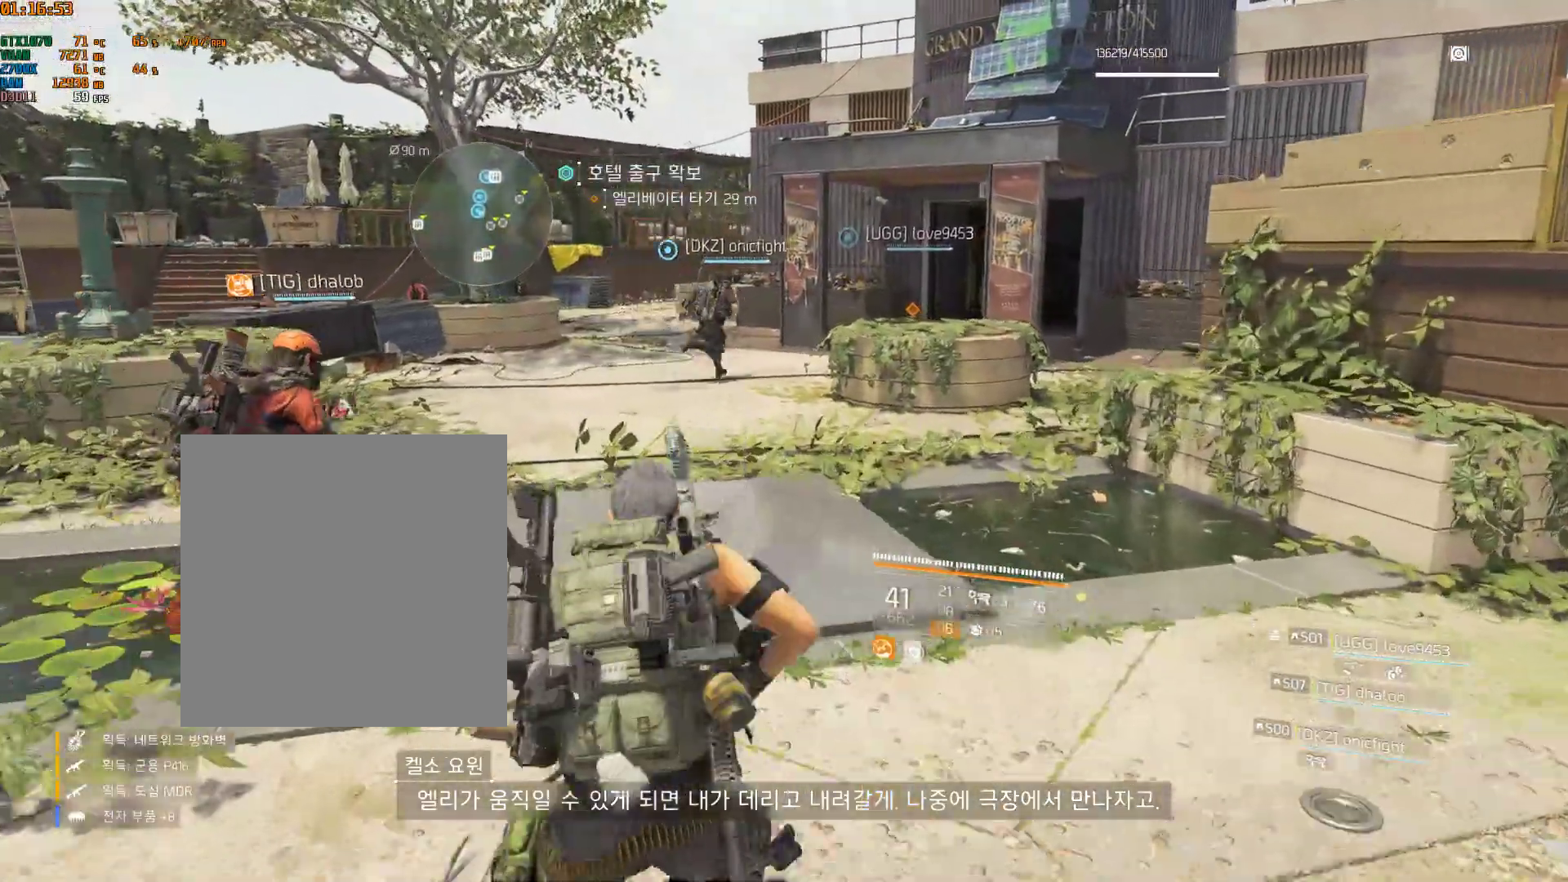
{"buttons": [], "left_stick": "up", "events": []}
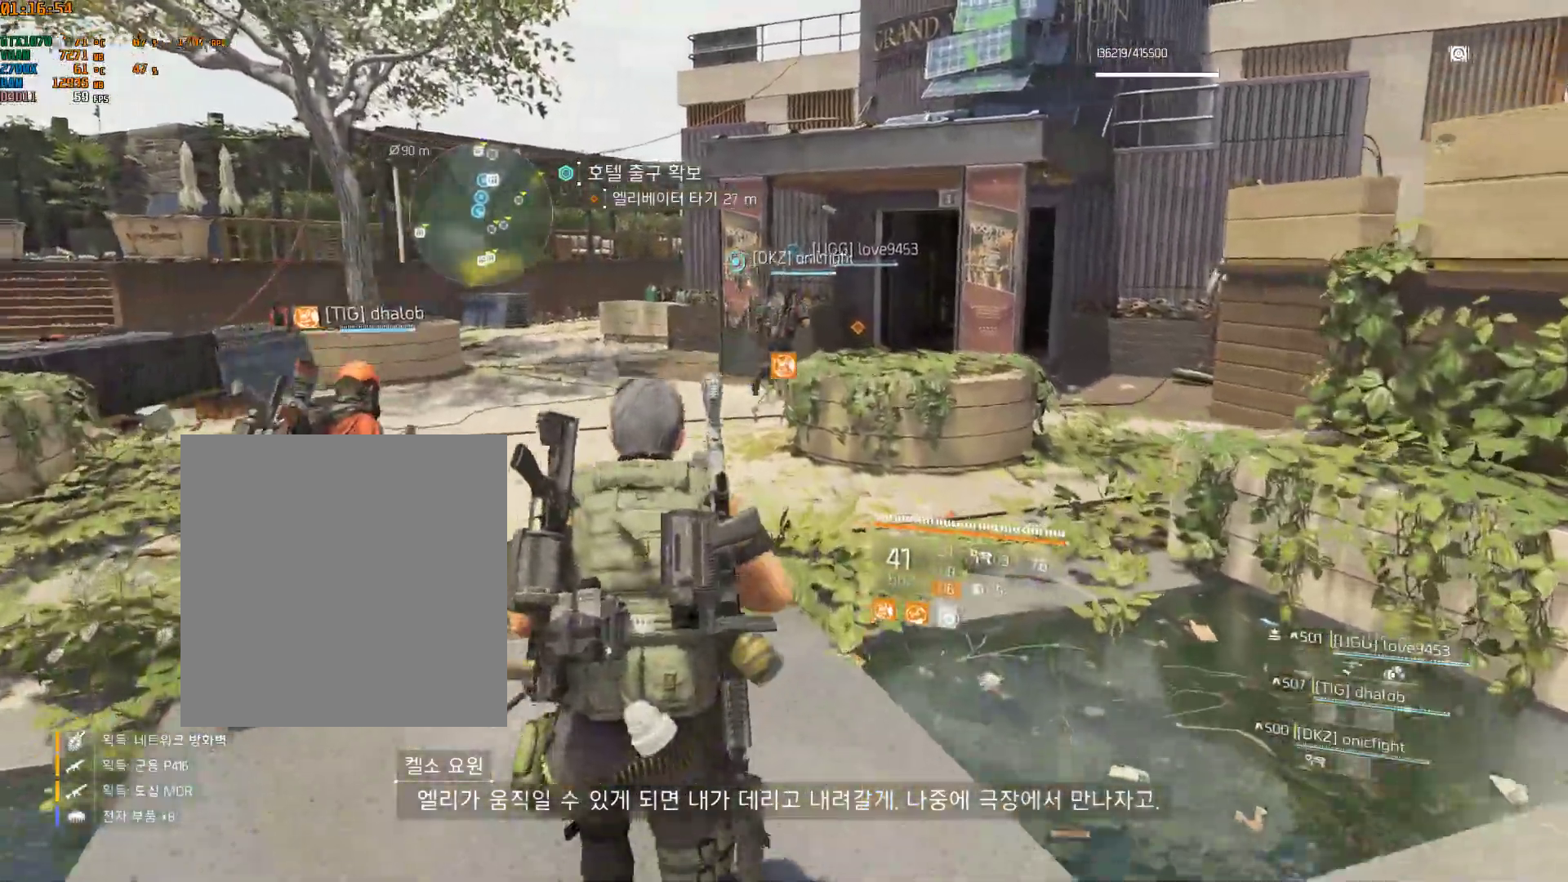
{"buttons": [], "left_stick": "up", "events": [[183, "left_stick", "up-left"], [483, "left_stick", "up"]]}
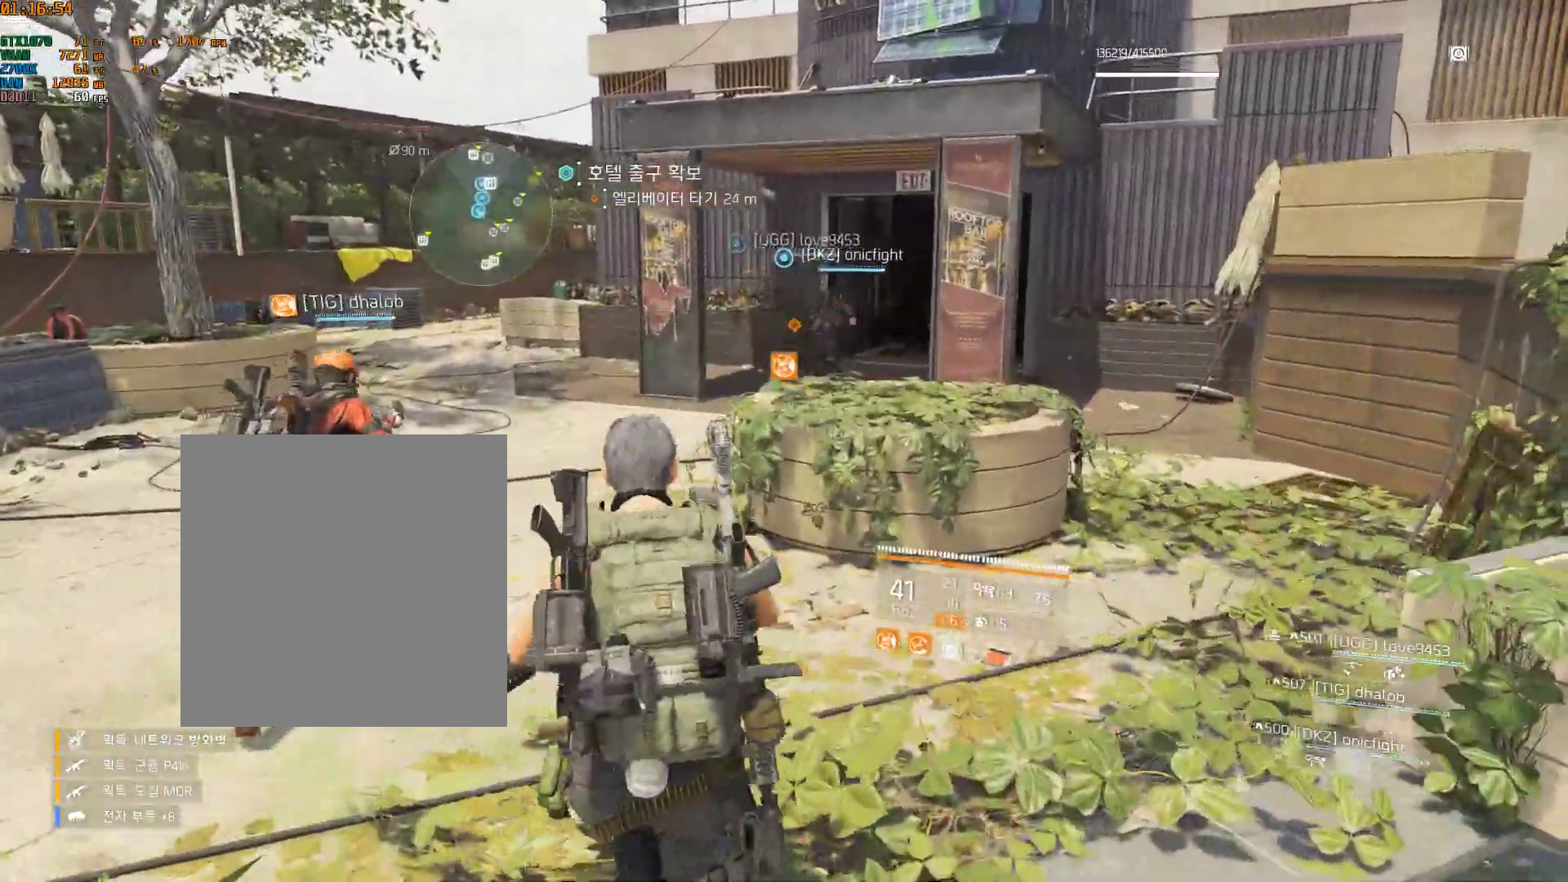
{"buttons": [], "left_stick": "up"}
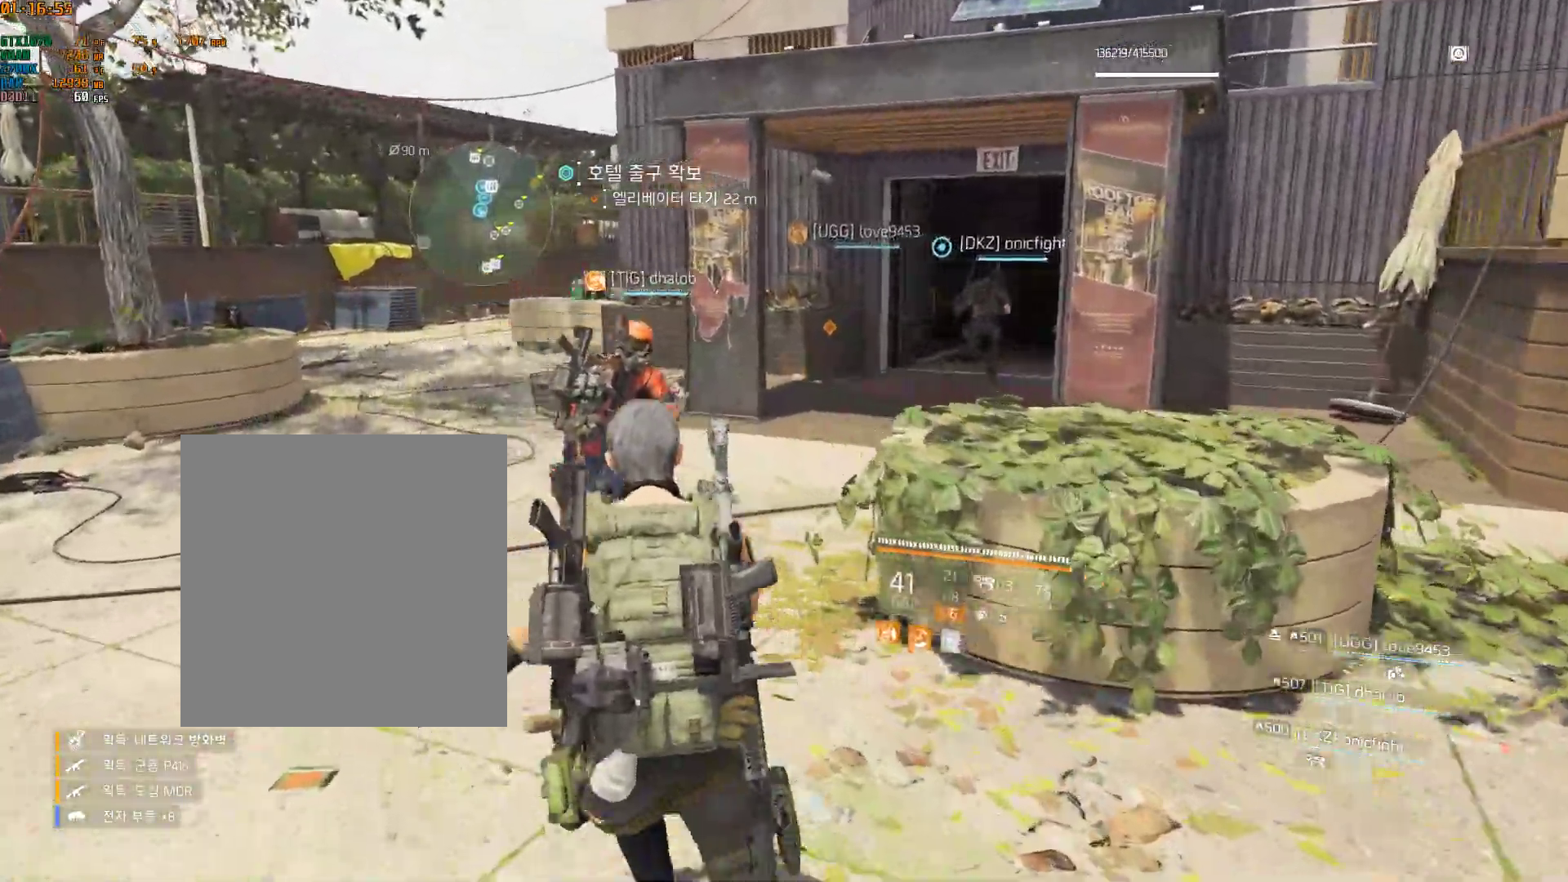
{"buttons": [], "left_stick": "up", "events": []}
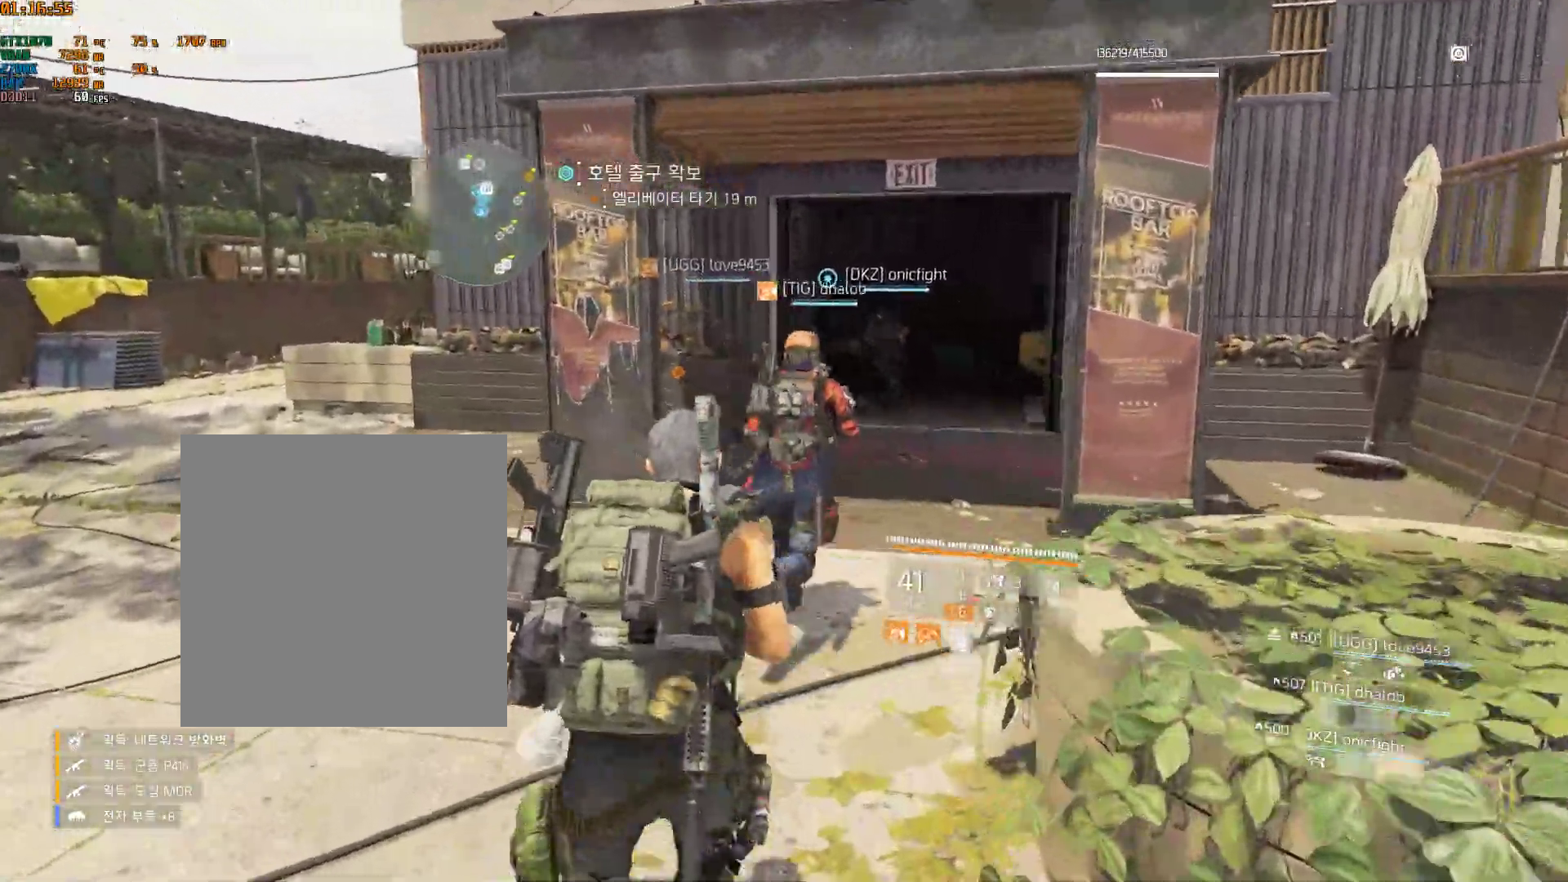
{"buttons": [], "left_stick": "up", "events": []}
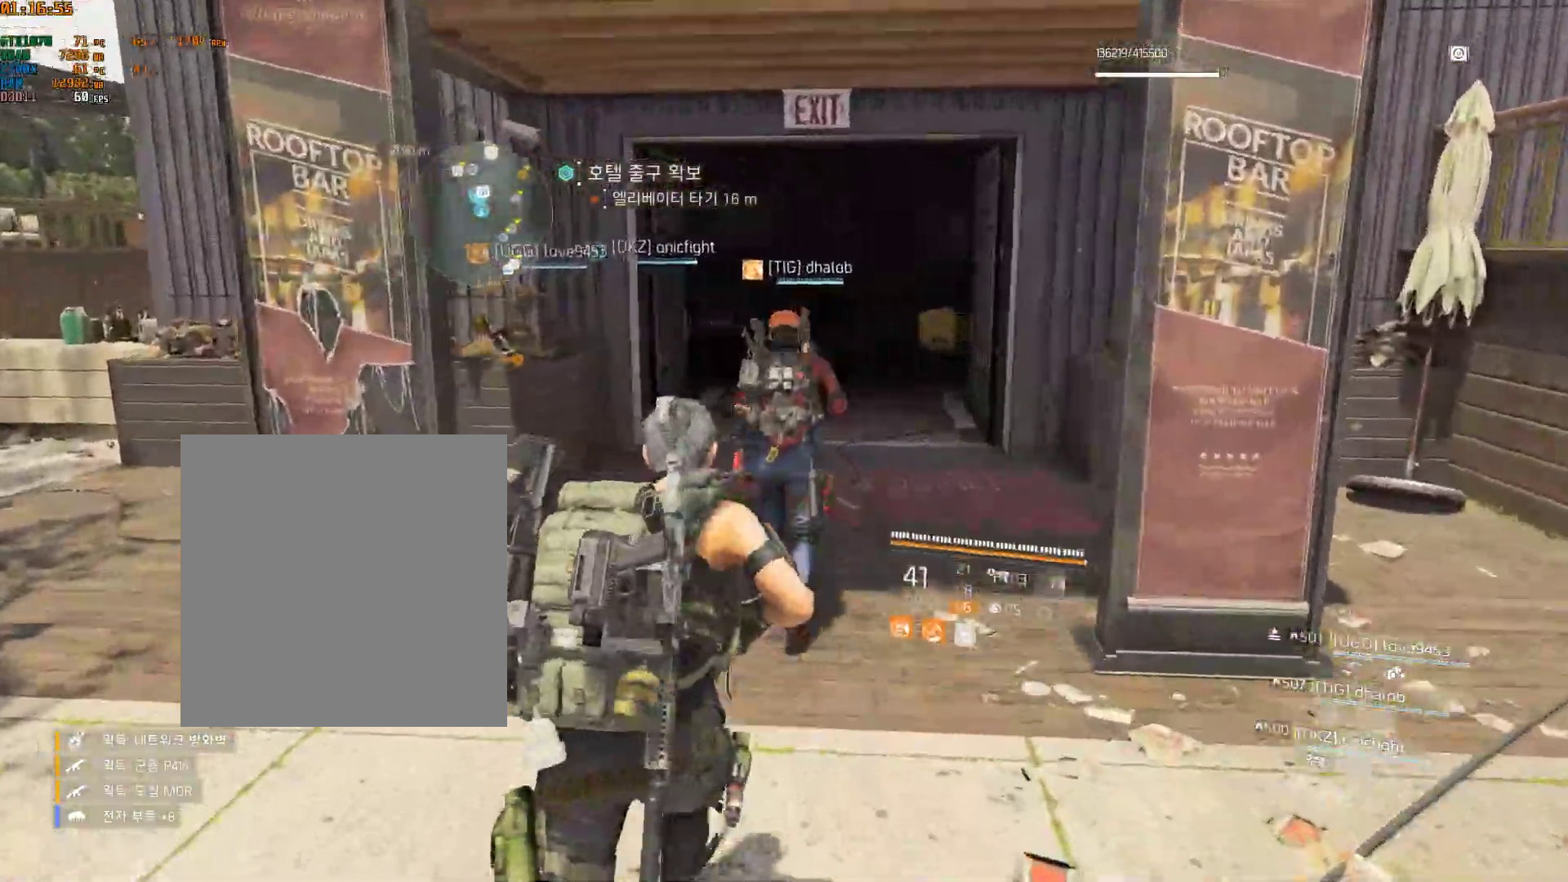
{"buttons": [], "left_stick": "up", "events": []}
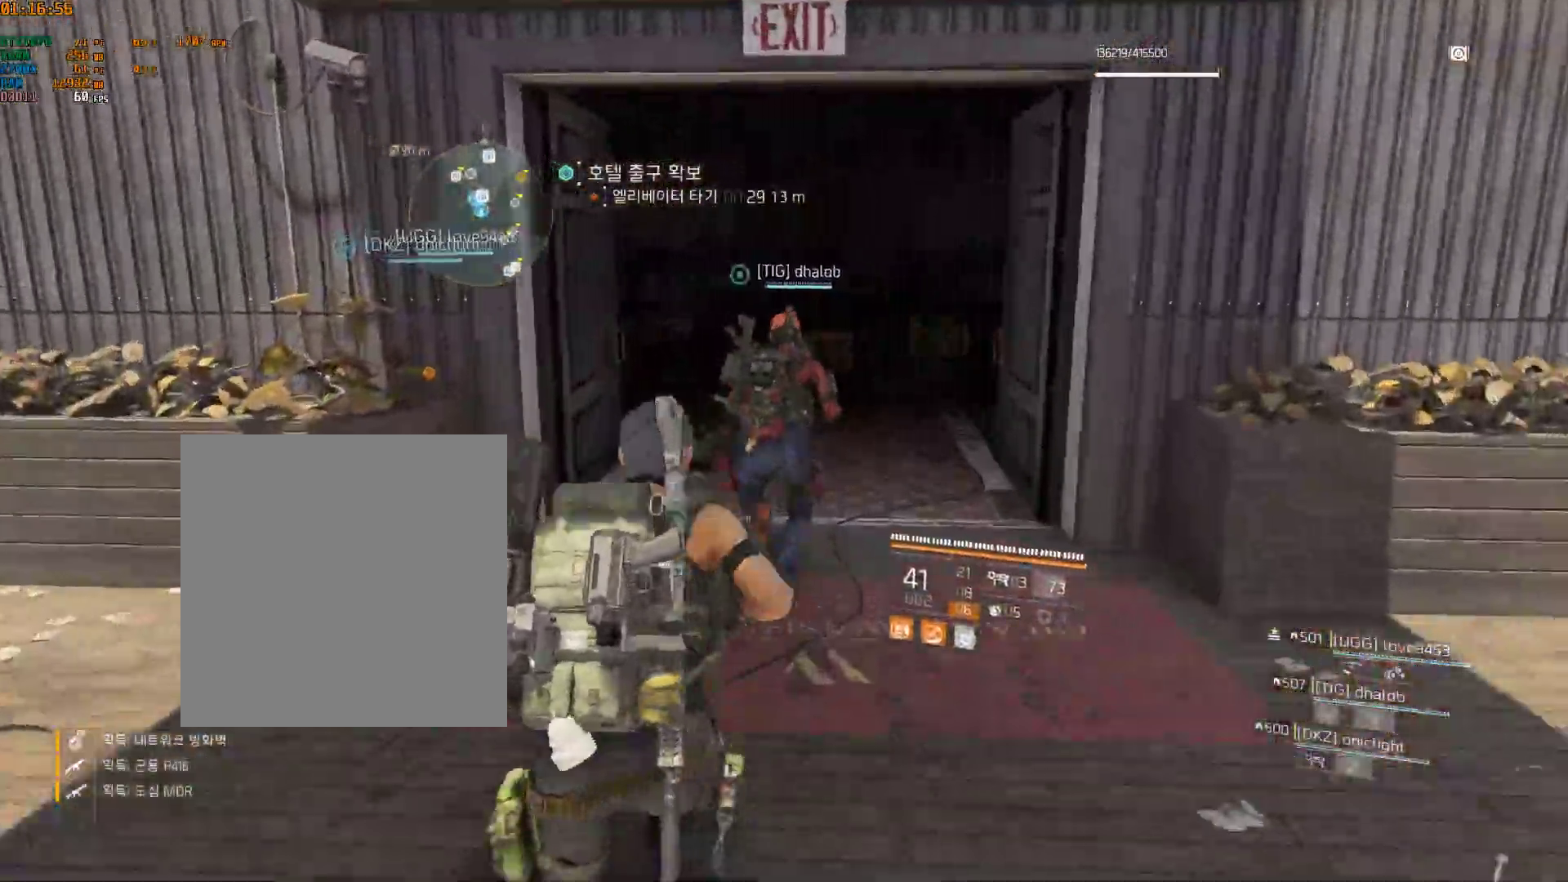
{"buttons": [], "left_stick": "up", "events": []}
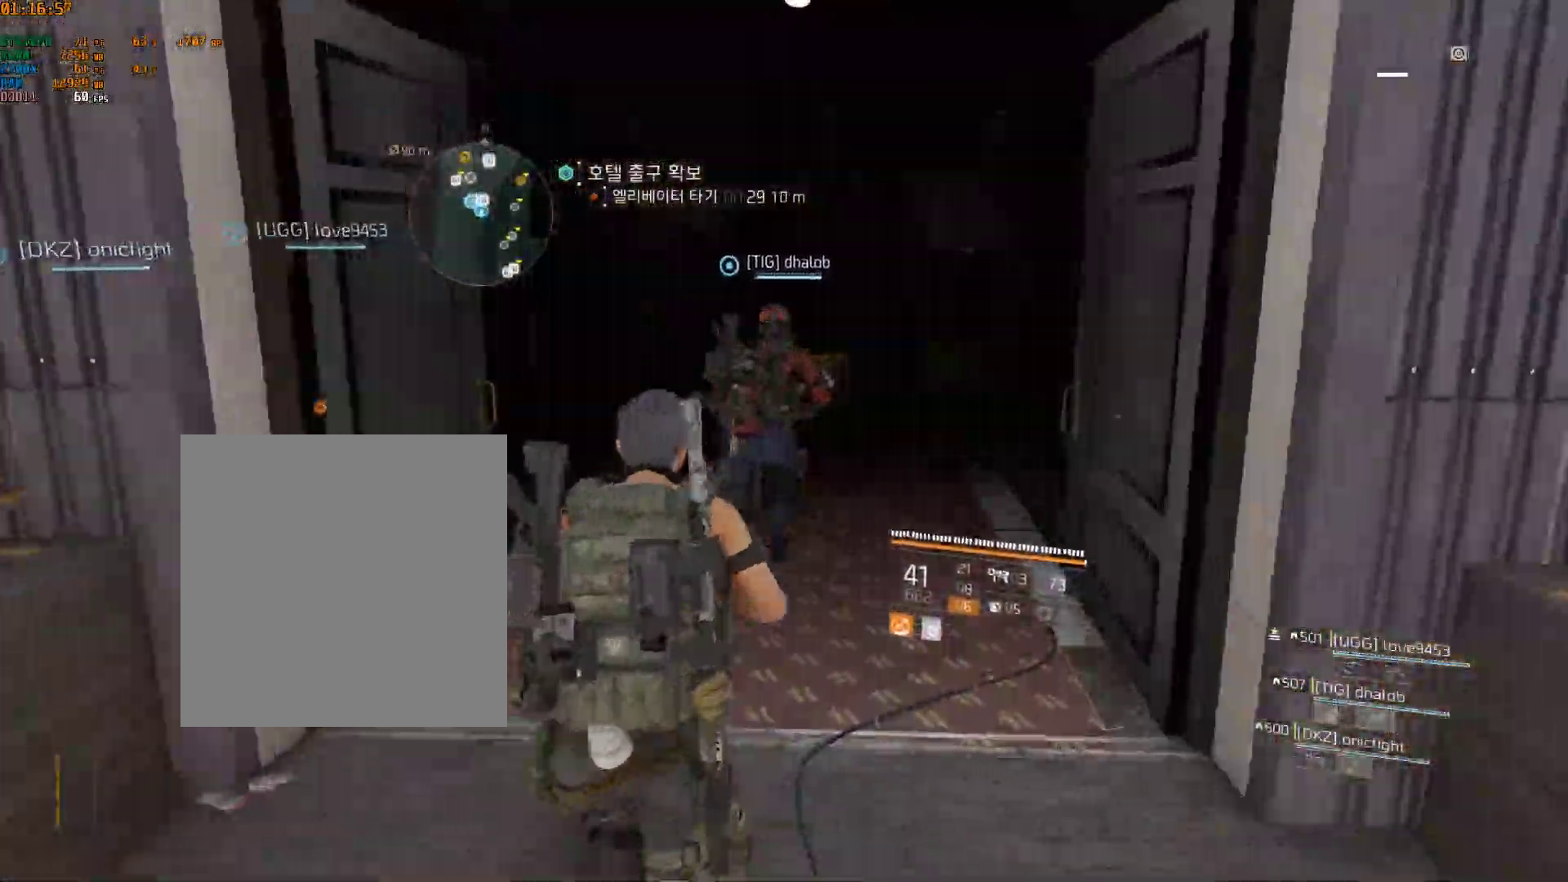
{"buttons": [], "left_stick": "up", "events": []}
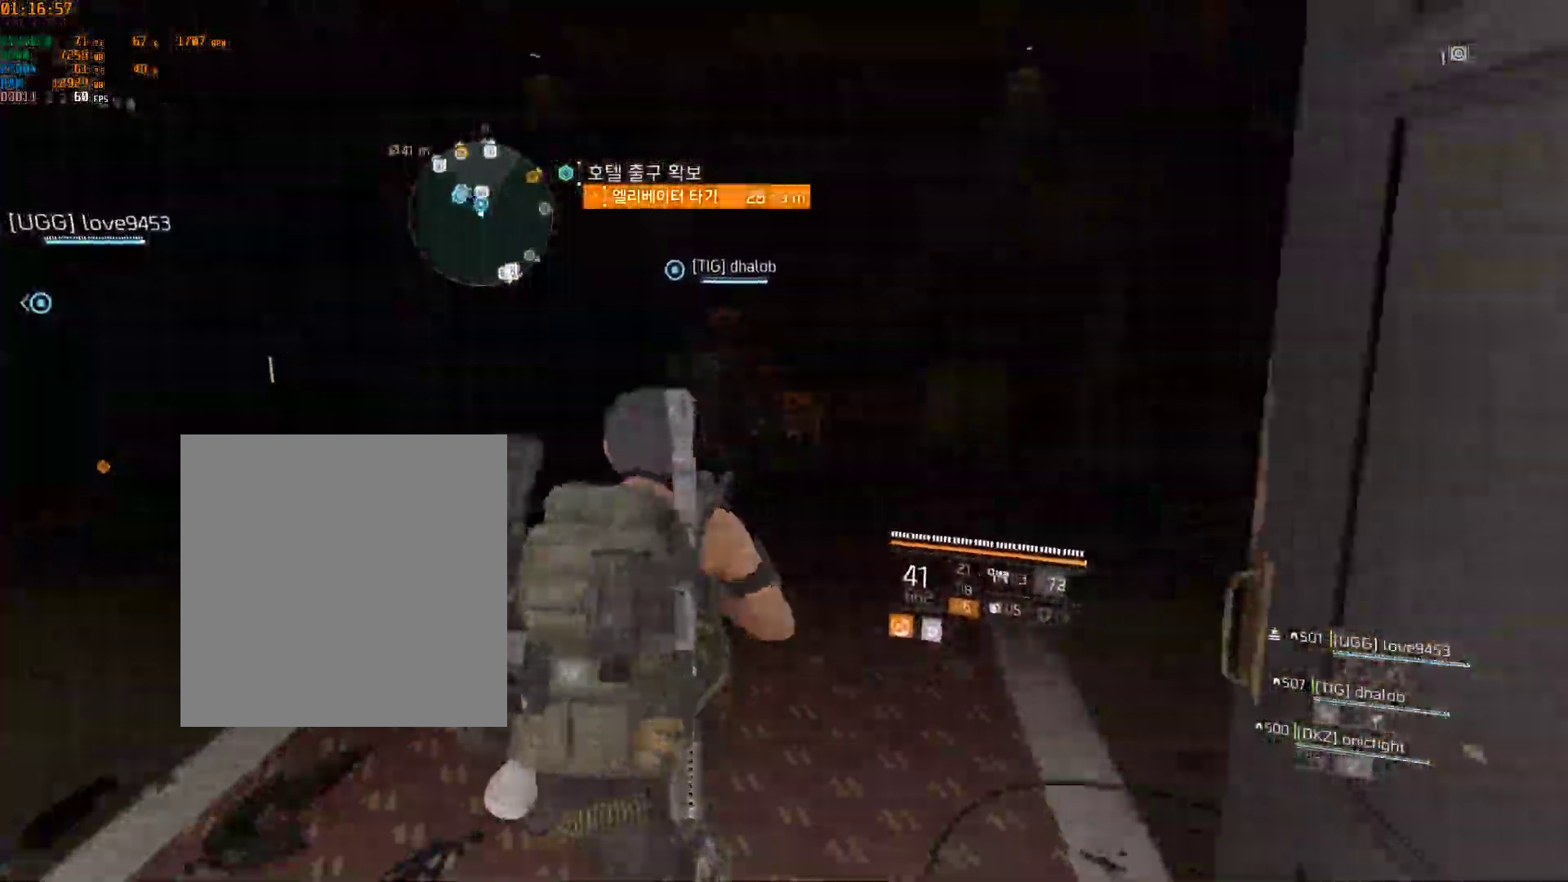
{"buttons": [], "left_stick": "up", "events": []}
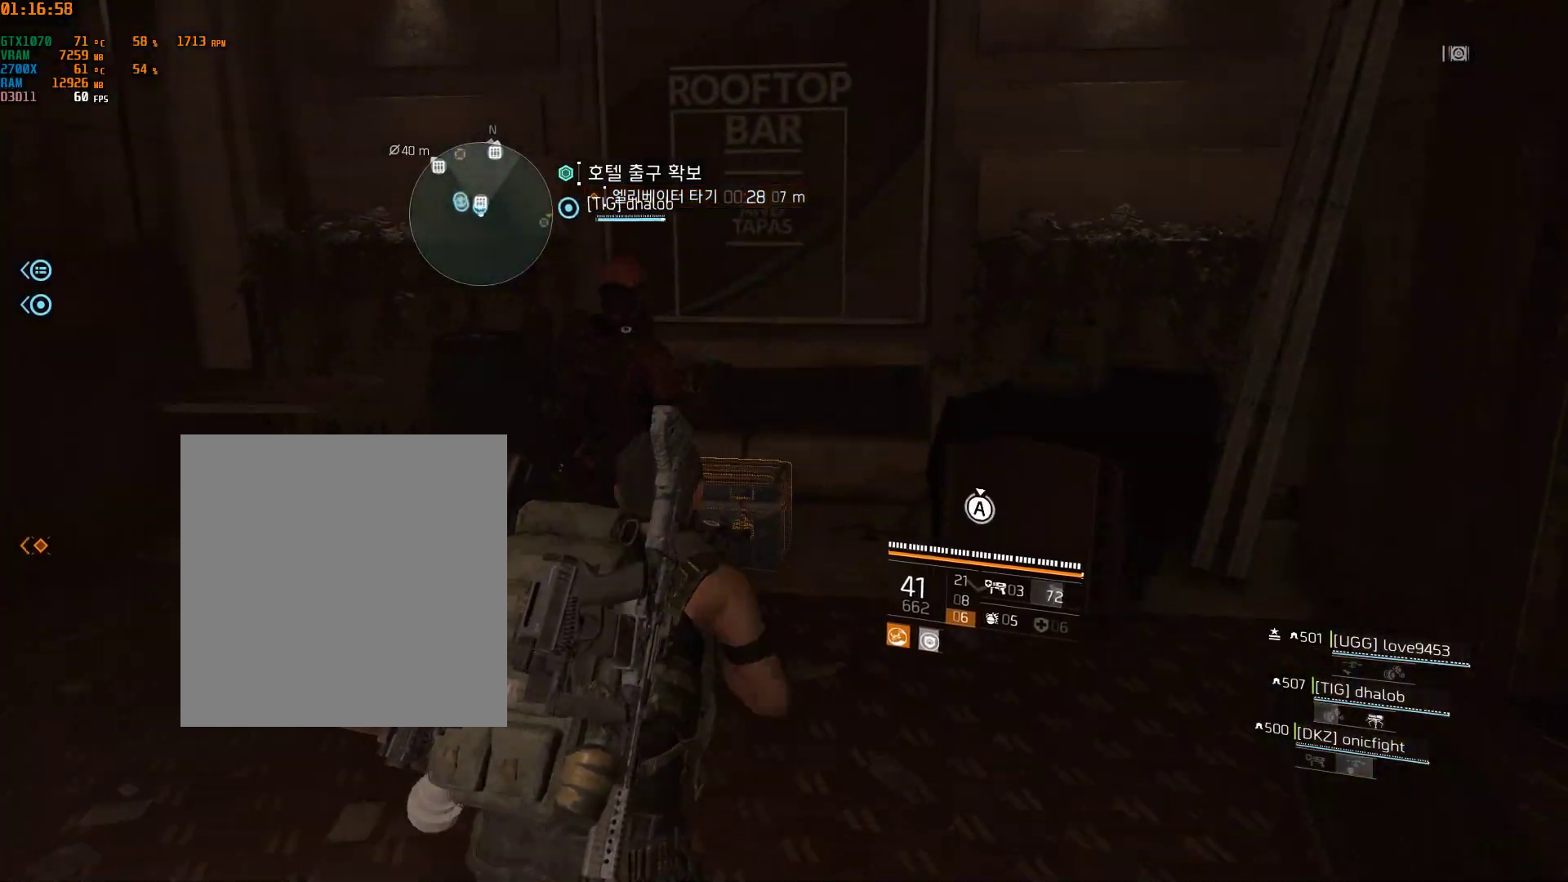
{"buttons": [], "left_stick": "center", "events": [[50, "left_stick", "center"]]}
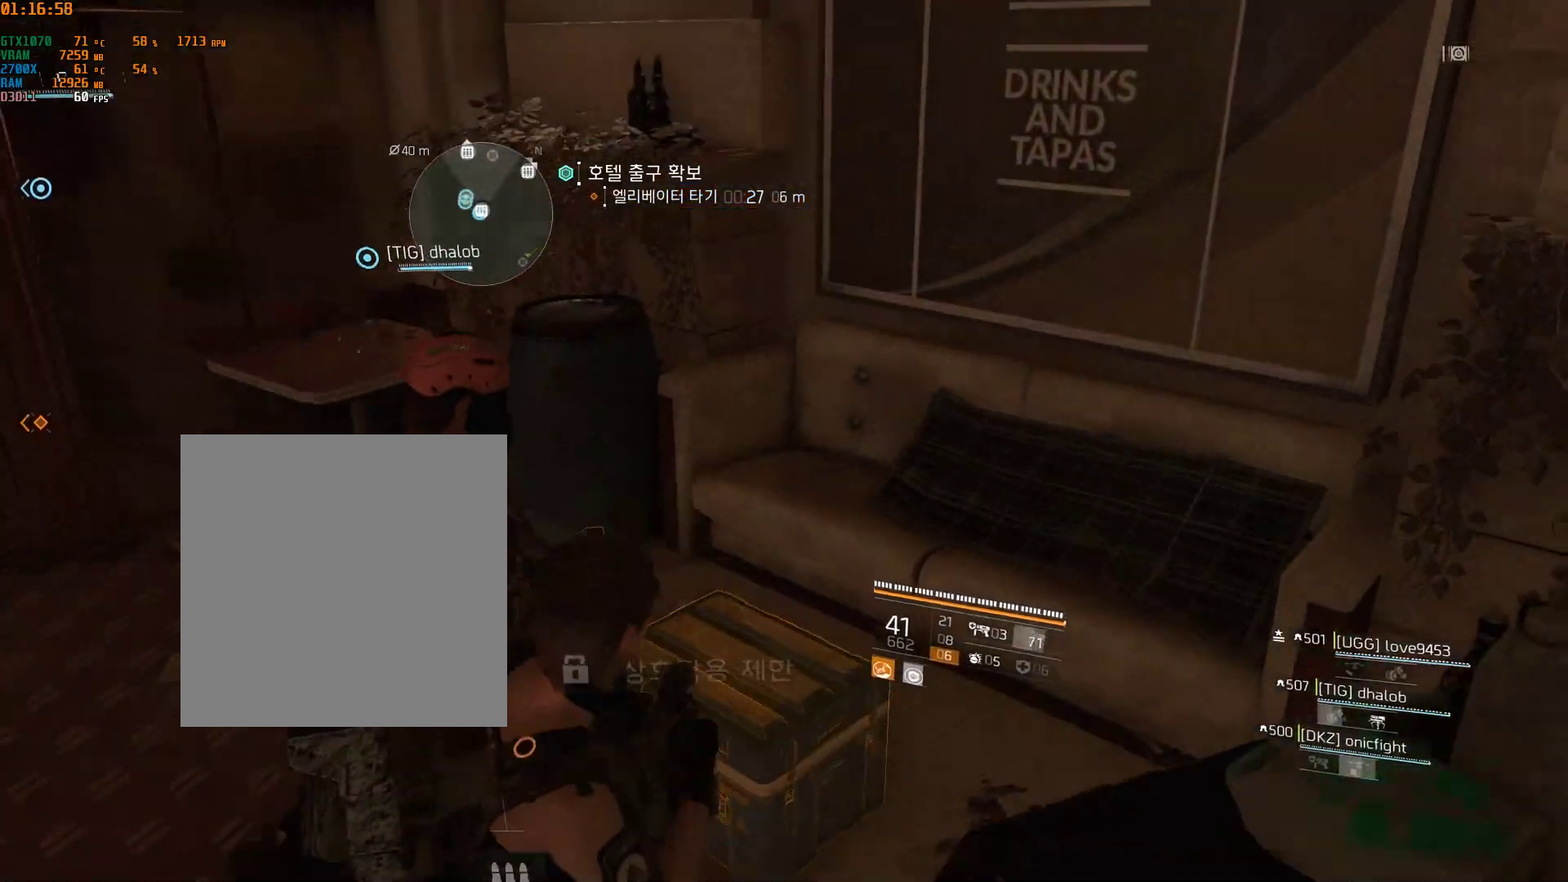
{"buttons": [], "left_stick": "left", "events": [[467, "left_stick", "left"]]}
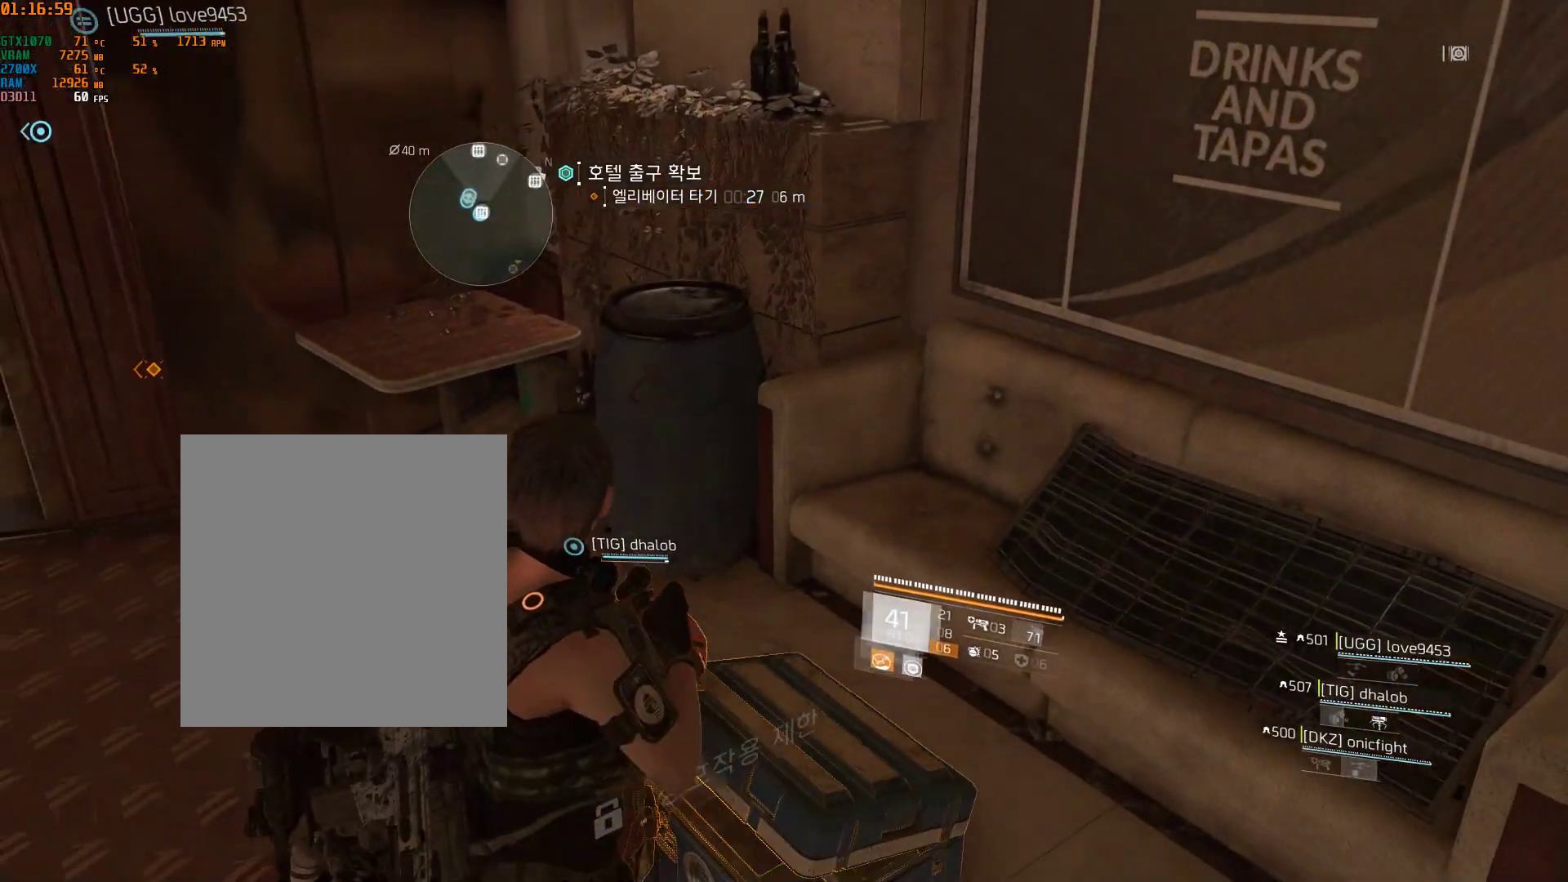
{"buttons": [], "left_stick": "up-left", "events": [[167, "left_stick", "up-left"]]}
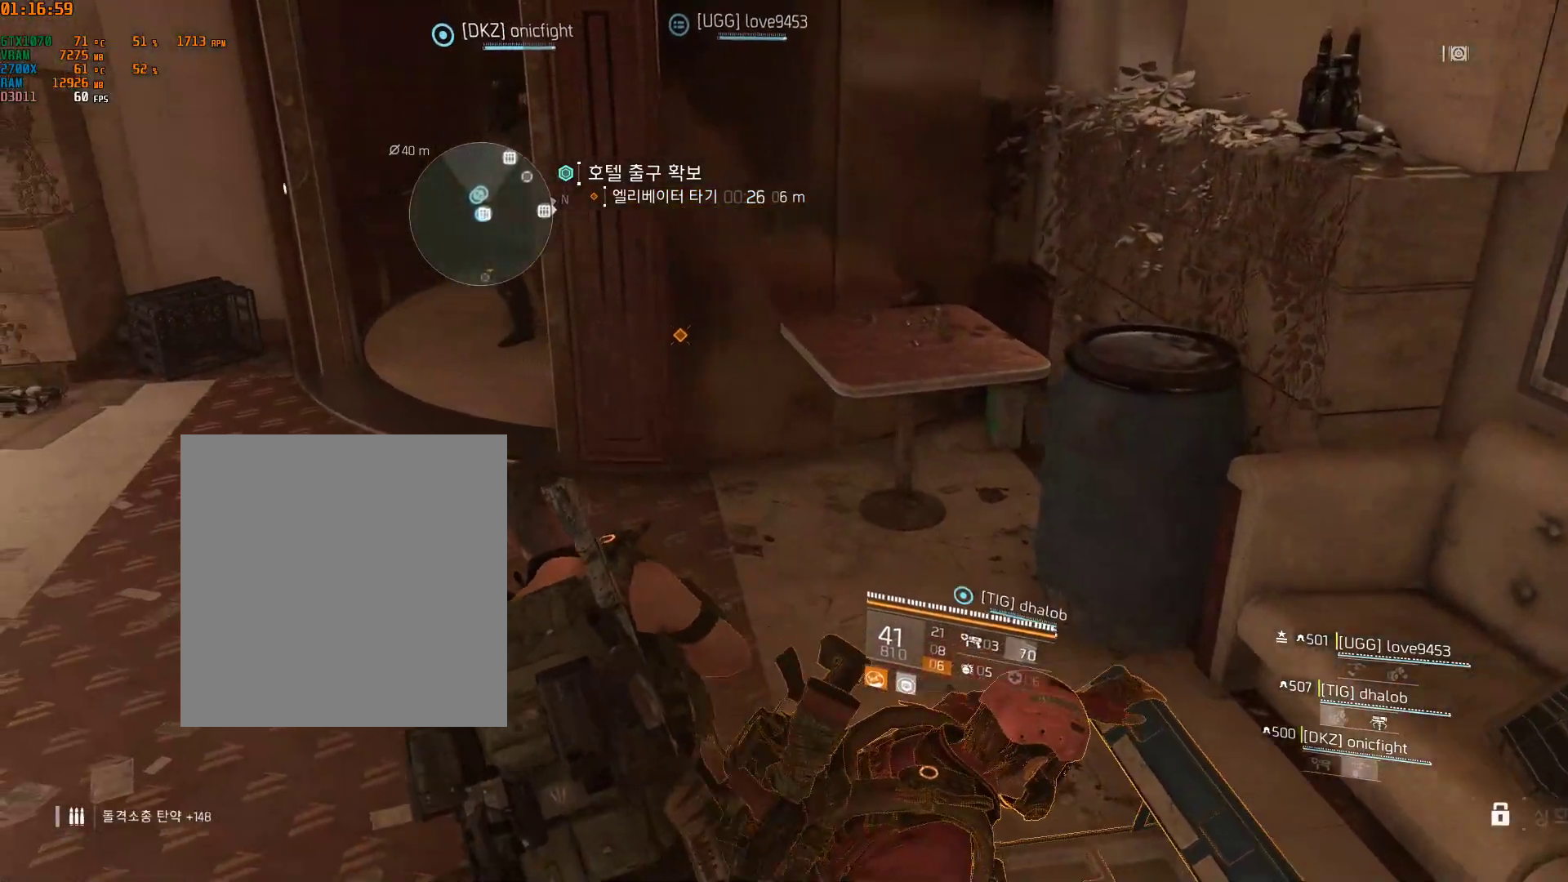
{"buttons": [], "left_stick": "up", "events": [[500, "left_stick", "up"]]}
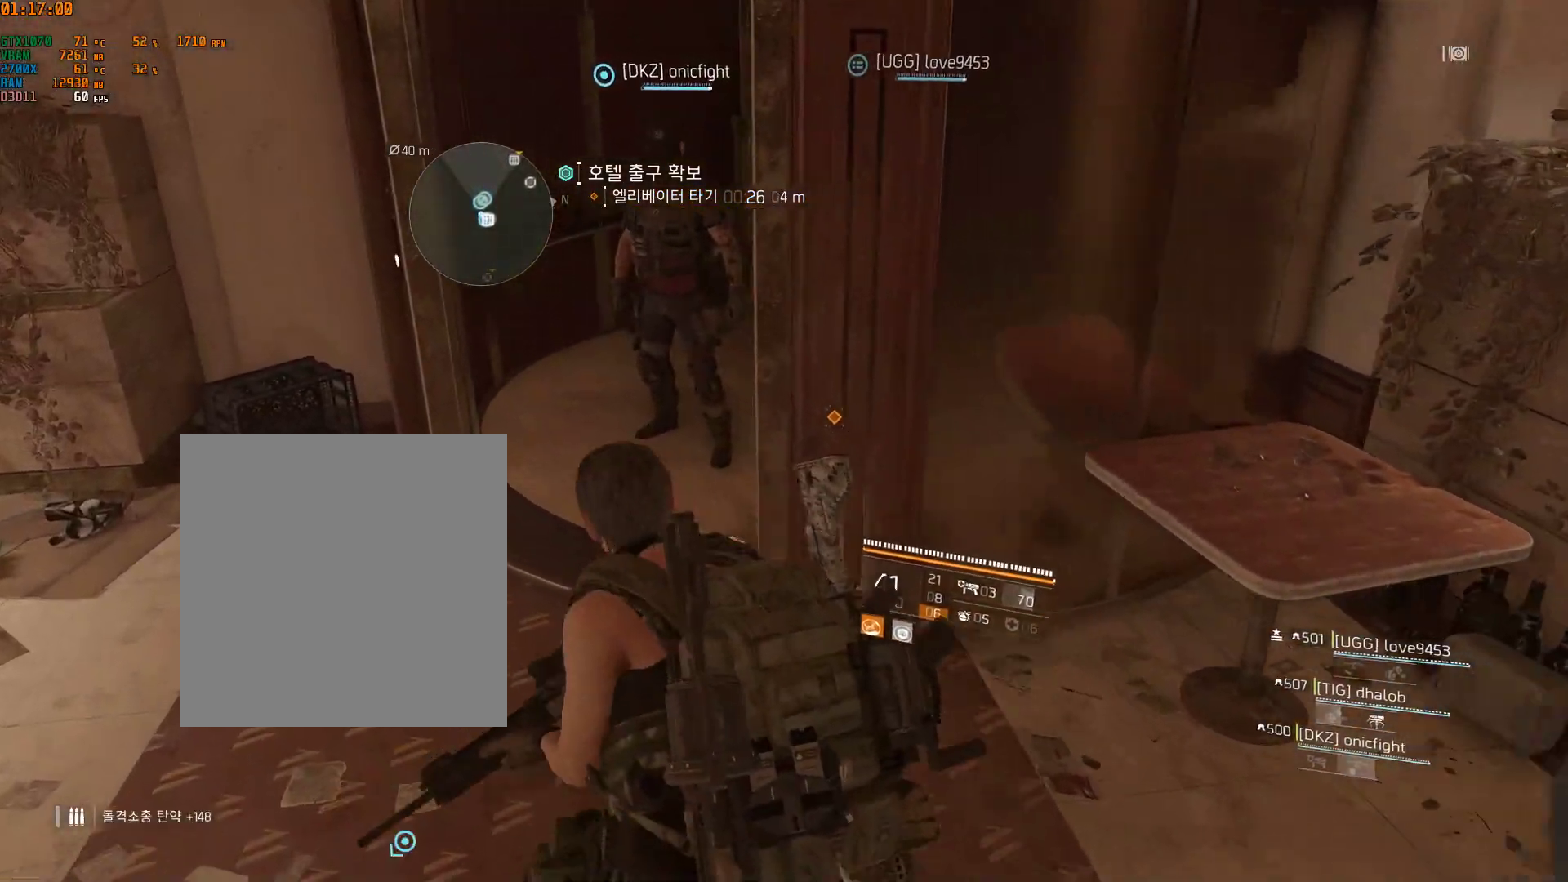
{"buttons": [], "left_stick": "center", "events": [[467, "left_stick", "center"]]}